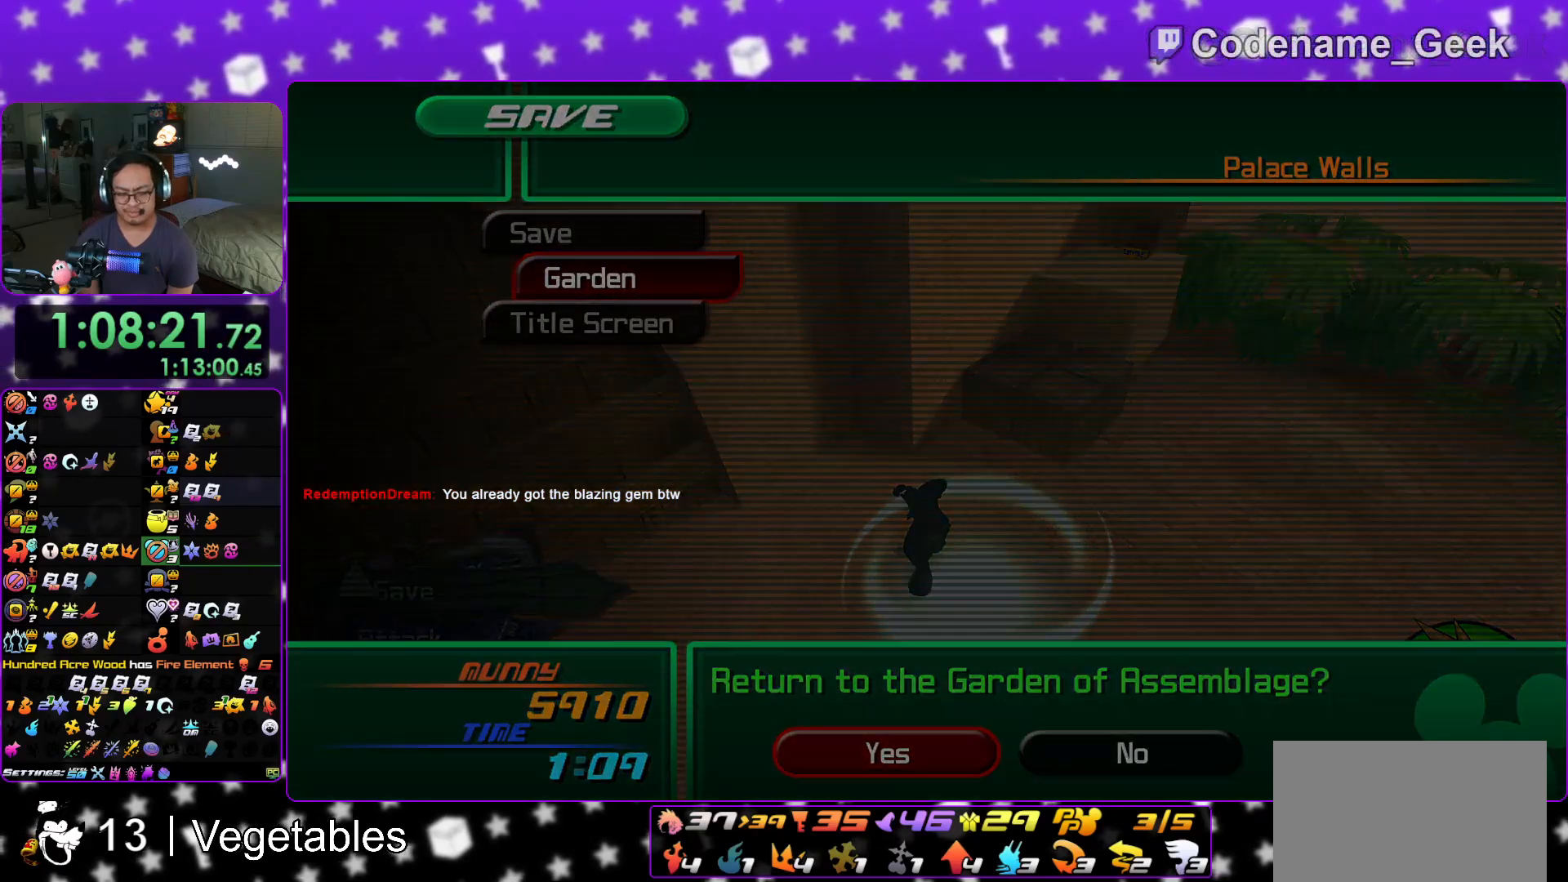
Gameplay with a controller (Nintendo layout); each line is a JSON object with the inputs held at the frame after it. "events" lists button and stick changes between this image and that frame as [ms after this image, input, new state], when the widget could be followed in between. Not read: L3 R3.
{"buttons": ["B"], "left_stick": "center", "right_stick": "center", "events": [[117, "A", "up"], [117, "B", "down"], [200, "B", "up"], [267, "A", "down"], [384, "A", "up"], [384, "B", "down"]]}
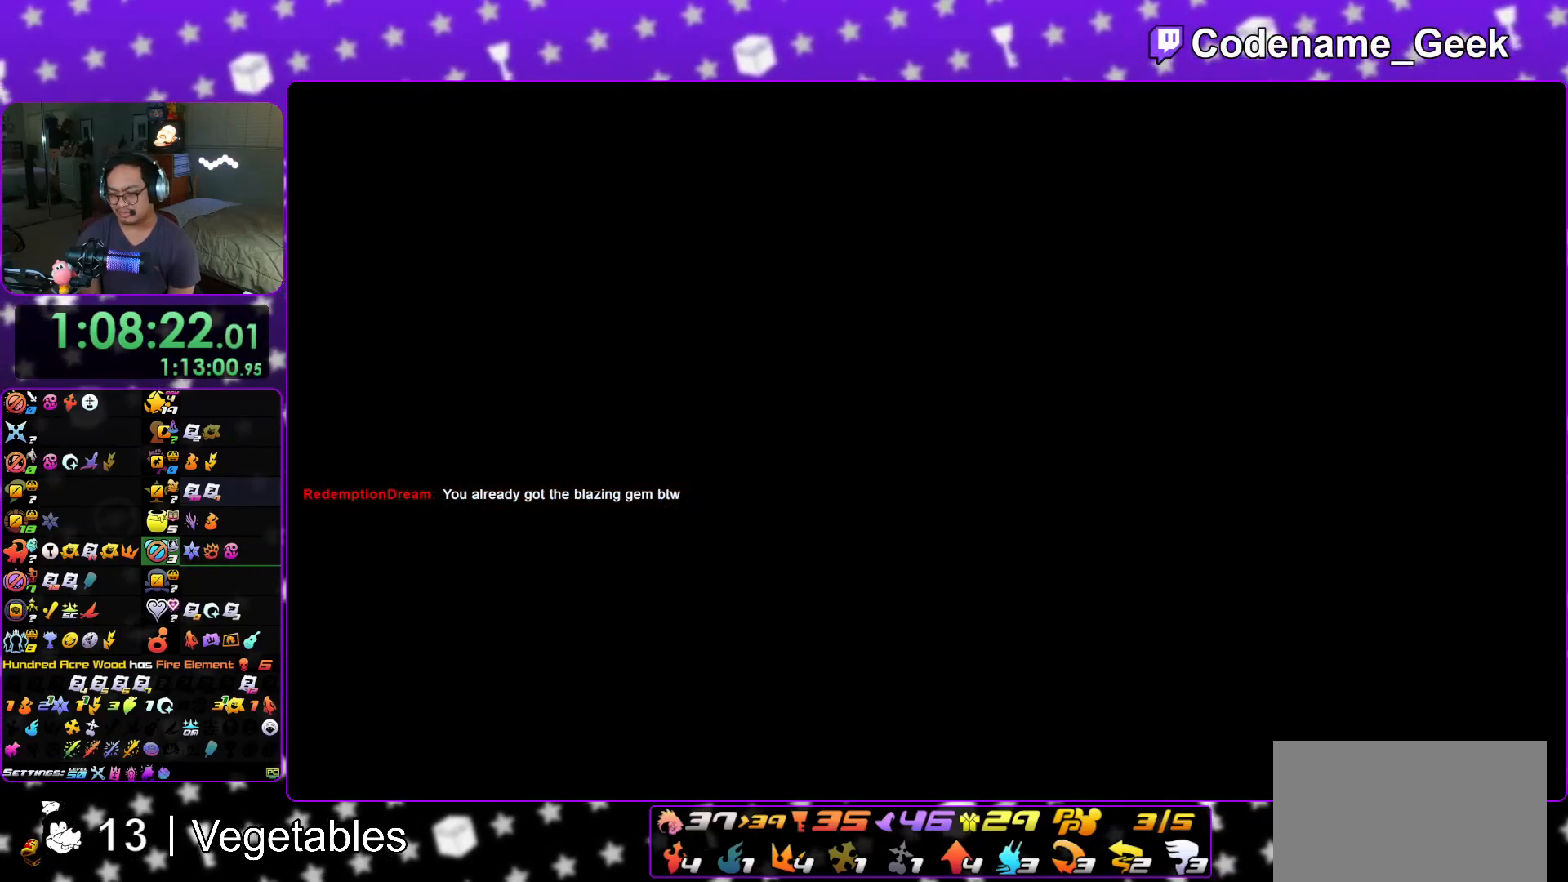
{"buttons": [], "left_stick": "up", "right_stick": "center", "events": [[67, "B", "up"], [84, "A", "down"], [150, "A", "up"], [150, "B", "down"], [217, "B", "up"], [267, "A", "down"], [301, "A", "up"], [317, "left_stick", "up"]]}
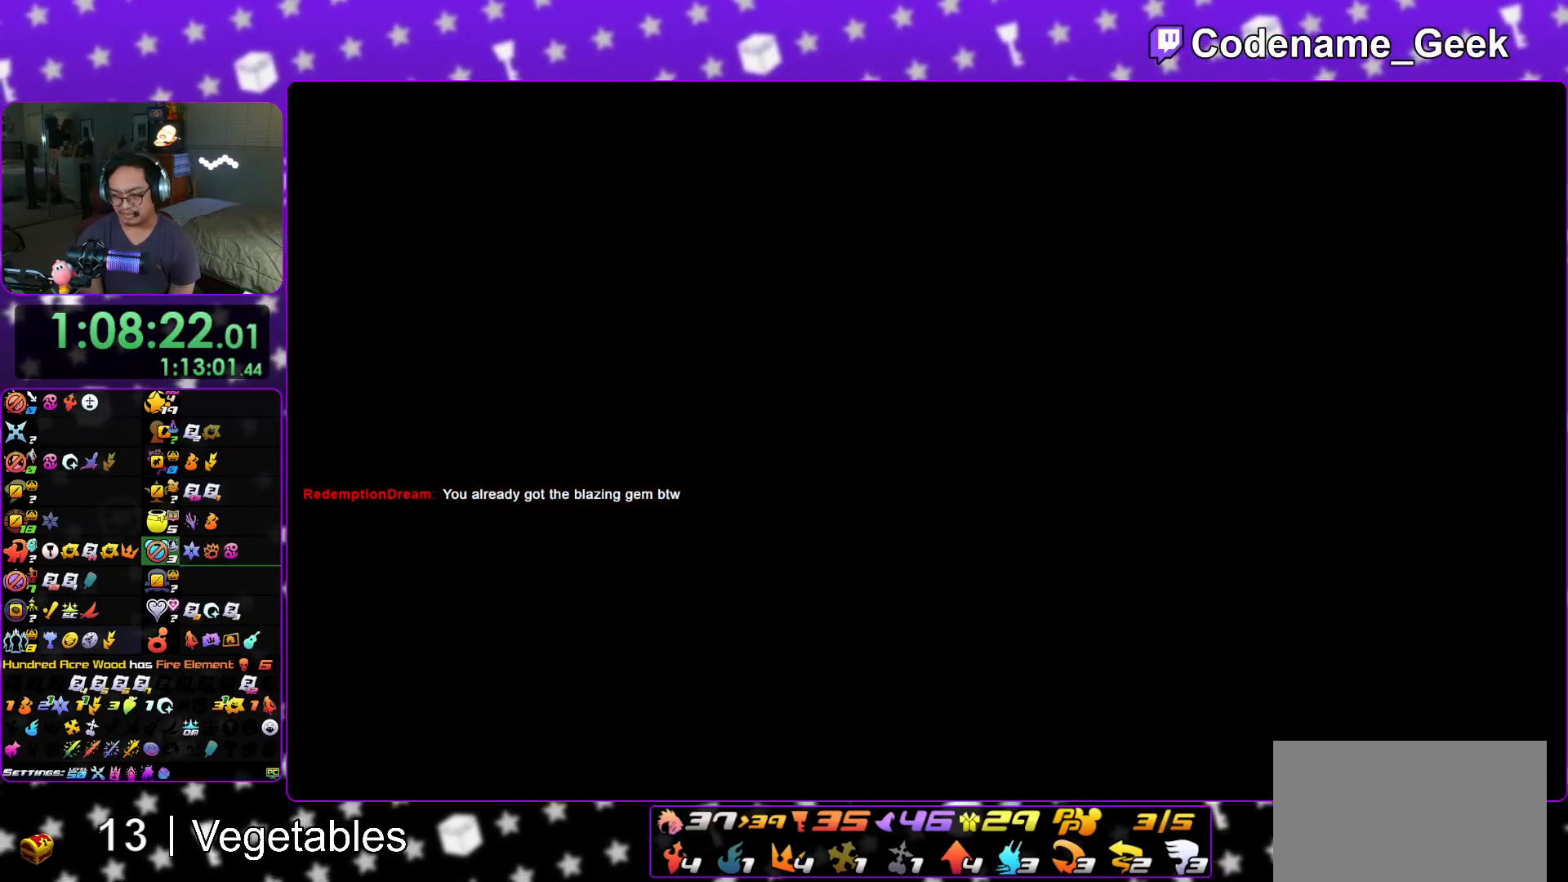
{"buttons": [], "left_stick": "up", "right_stick": "down-left", "events": [[367, "right_stick", "down-left"]]}
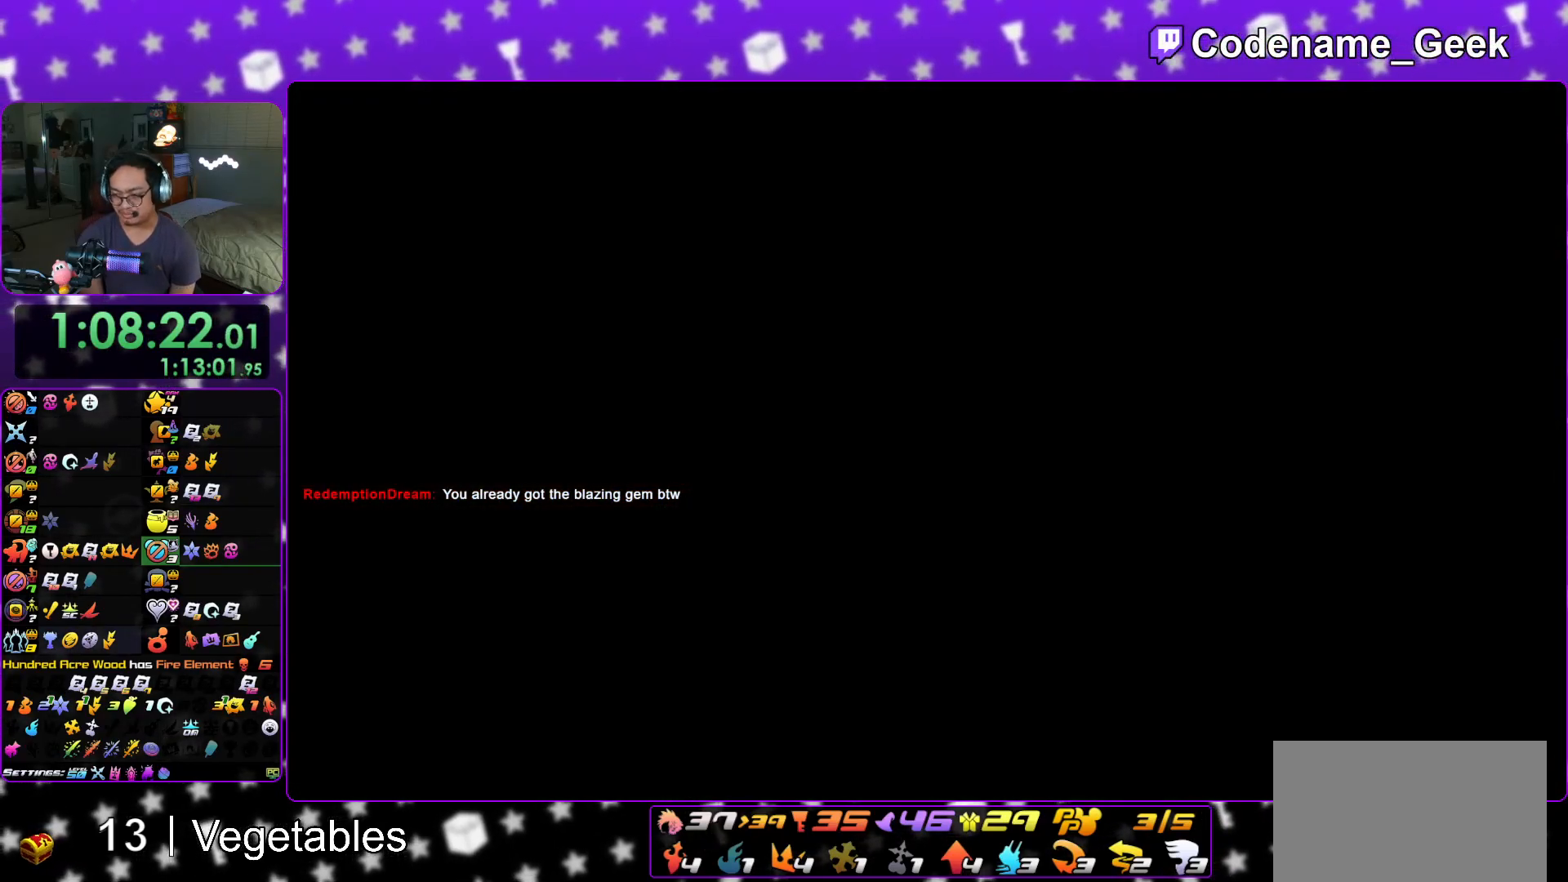
{"buttons": [], "left_stick": "up", "right_stick": "left", "events": [[167, "right_stick", "left"]]}
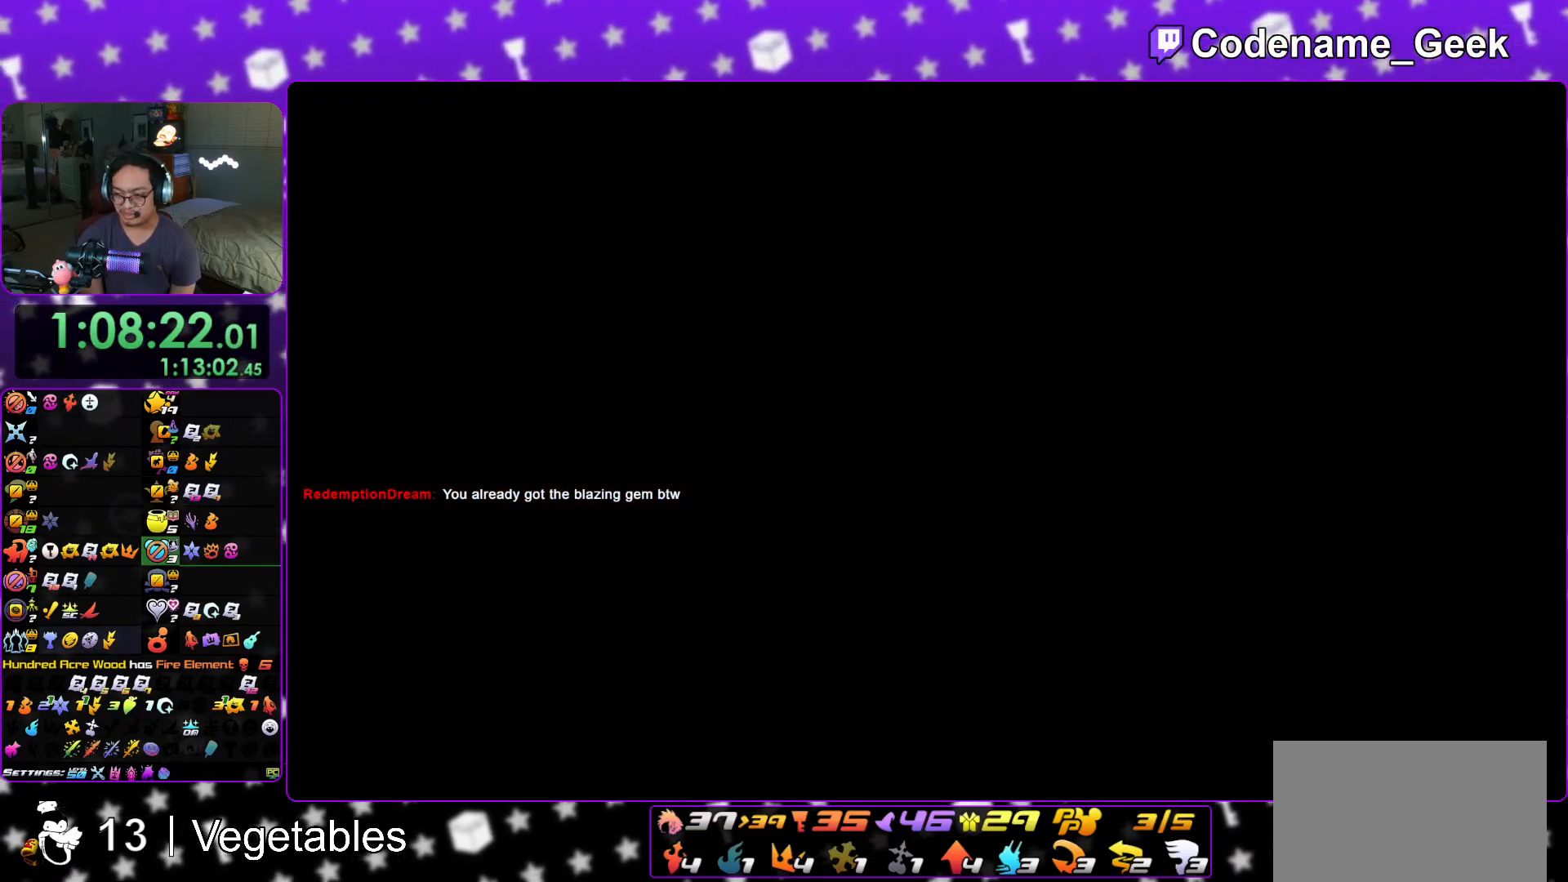
{"buttons": [], "left_stick": "up", "right_stick": "center", "events": [[183, "right_stick", "down-left"], [333, "Y", "down"], [333, "right_stick", "center"], [400, "Y", "up"]]}
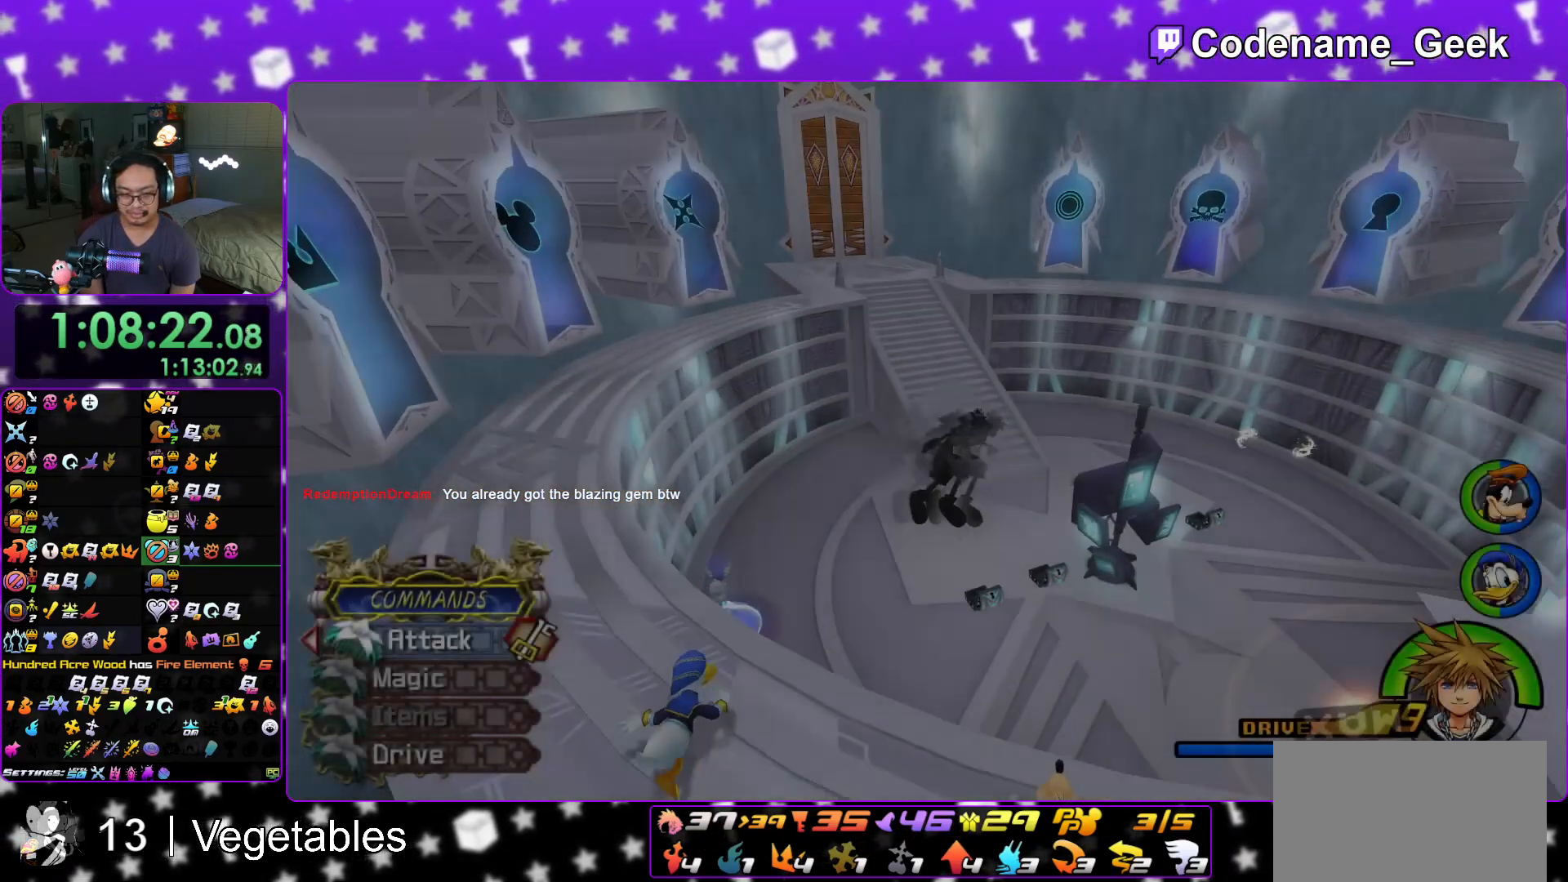
{"buttons": [], "left_stick": "up-left", "right_stick": "center", "events": [[67, "right_stick", "left"], [200, "left_stick", "left"], [384, "Y", "down"], [451, "left_stick", "up-left"], [451, "right_stick", "center"], [467, "Y", "up"]]}
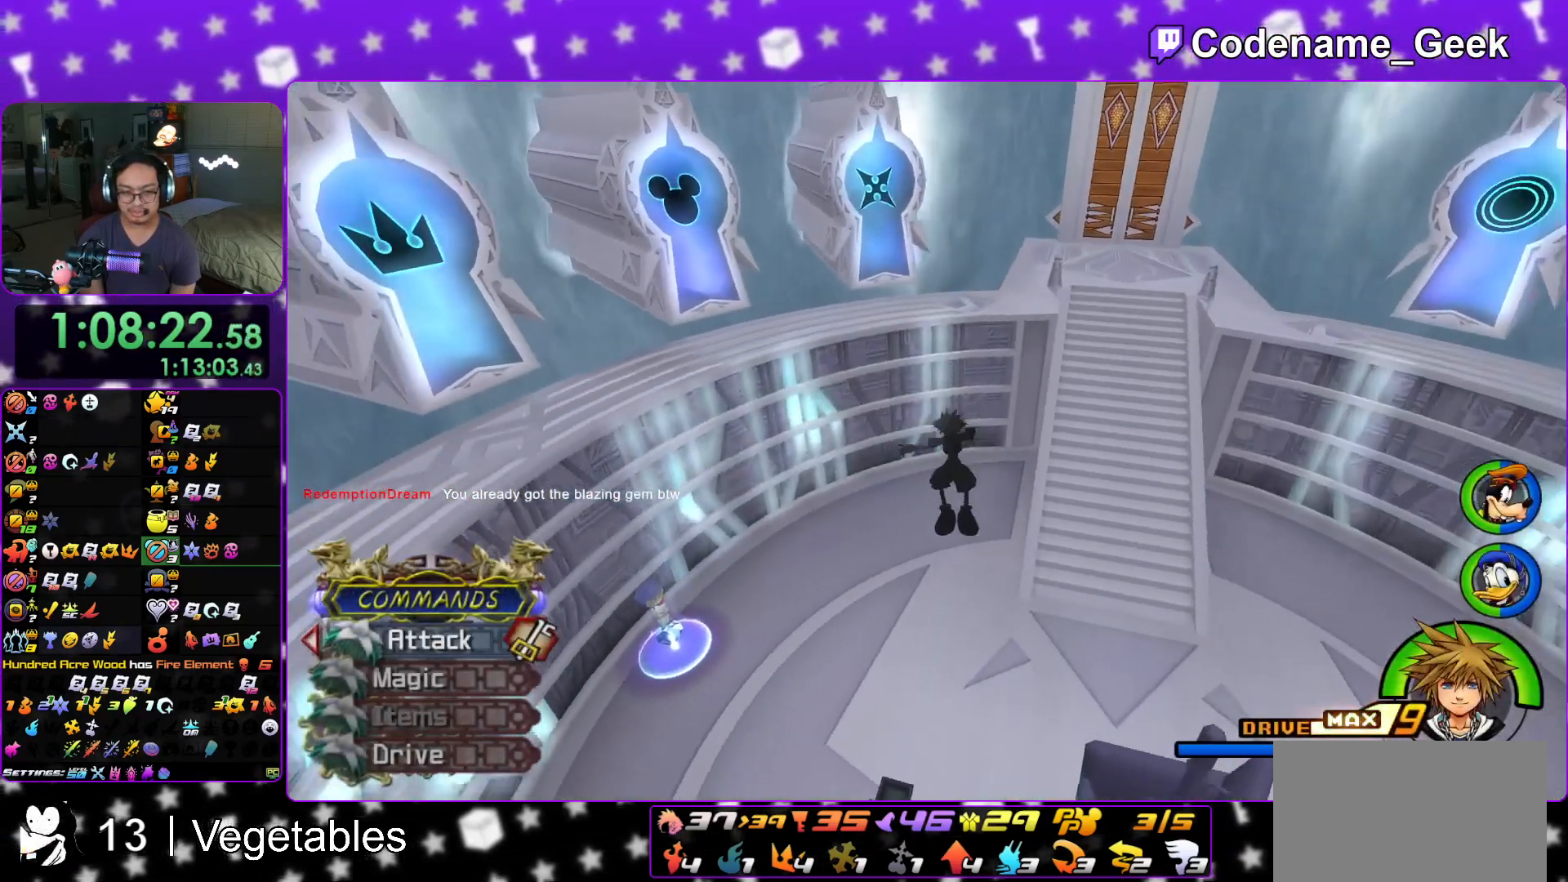
{"buttons": [], "left_stick": "up-left", "right_stick": "center", "events": [[150, "right_stick", "left"], [217, "right_stick", "center"], [367, "right_stick", "left"], [450, "right_stick", "center"]]}
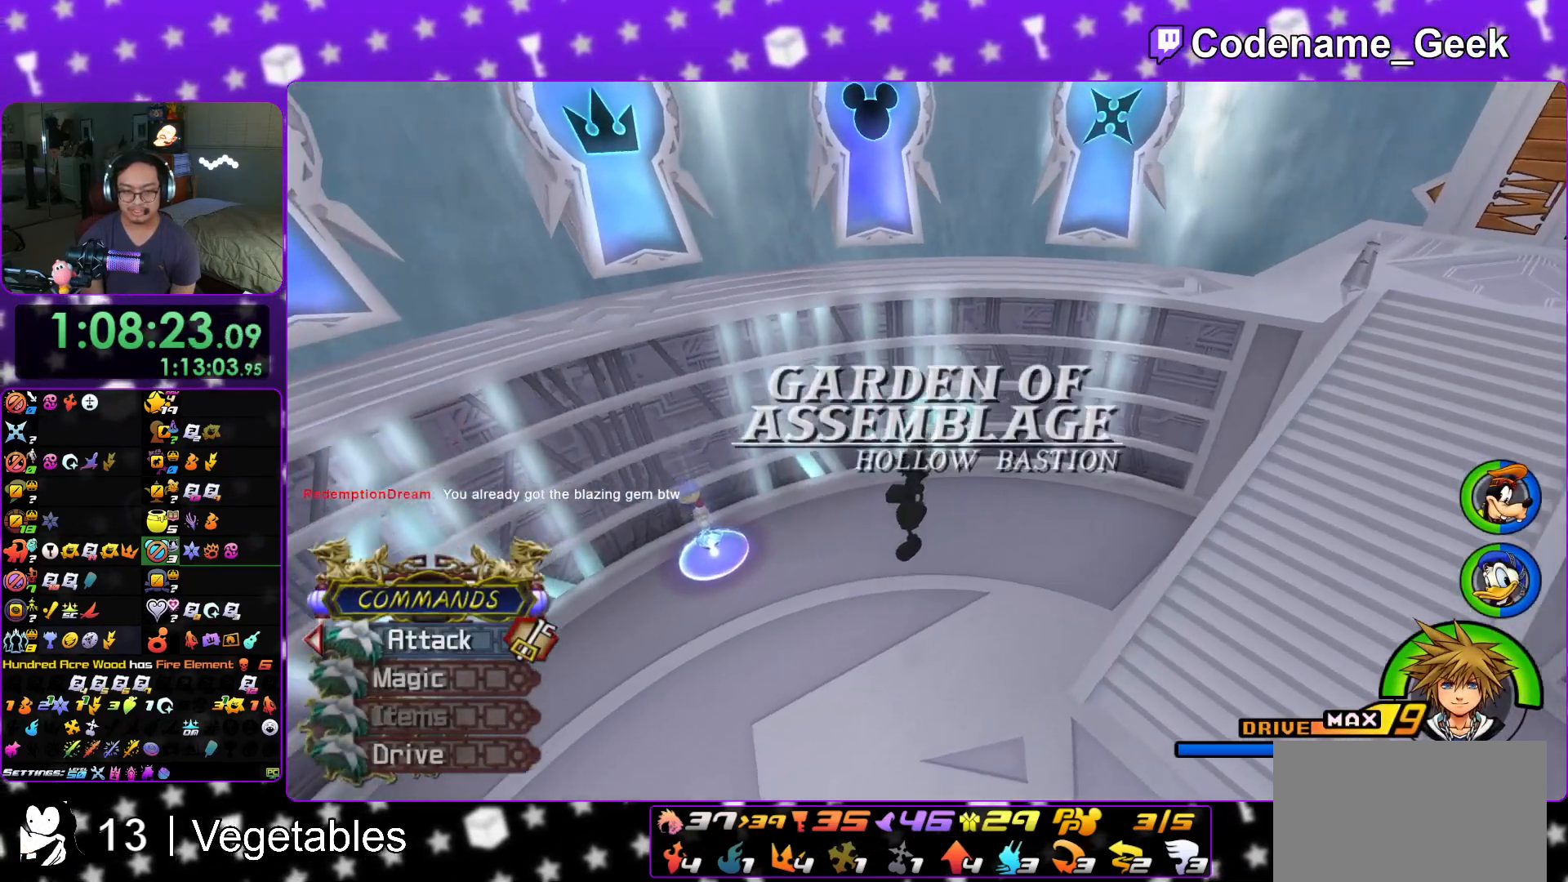
{"buttons": [], "left_stick": "up-left", "right_stick": "center", "events": [[67, "right_stick", "left"], [117, "right_stick", "up-left"], [401, "right_stick", "center"]]}
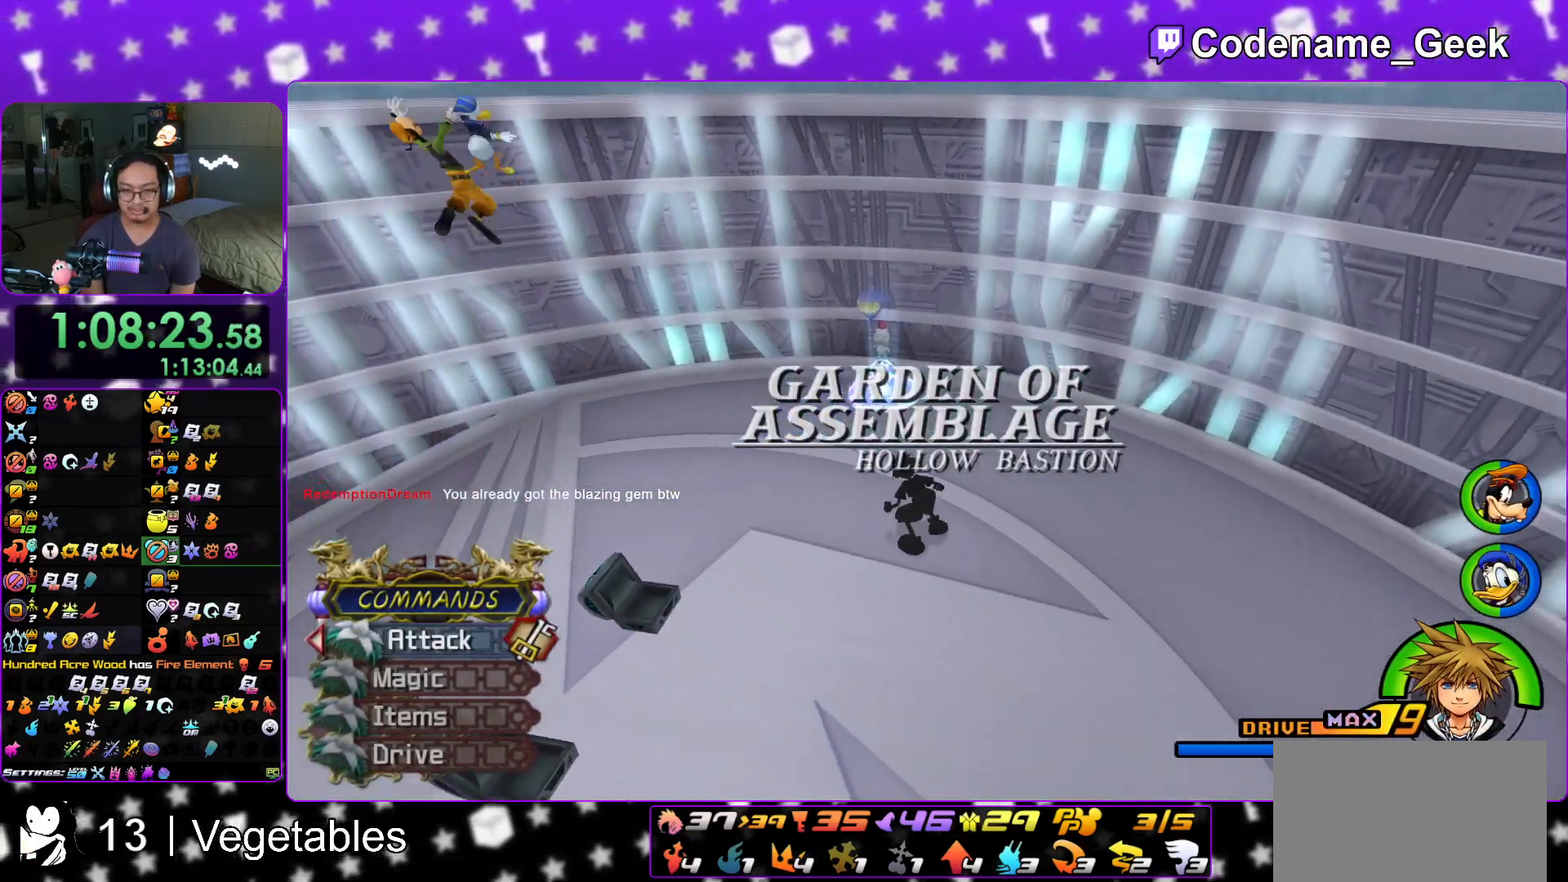
{"buttons": ["X"], "left_stick": "up-left", "right_stick": "center", "events": [[467, "X", "down"]]}
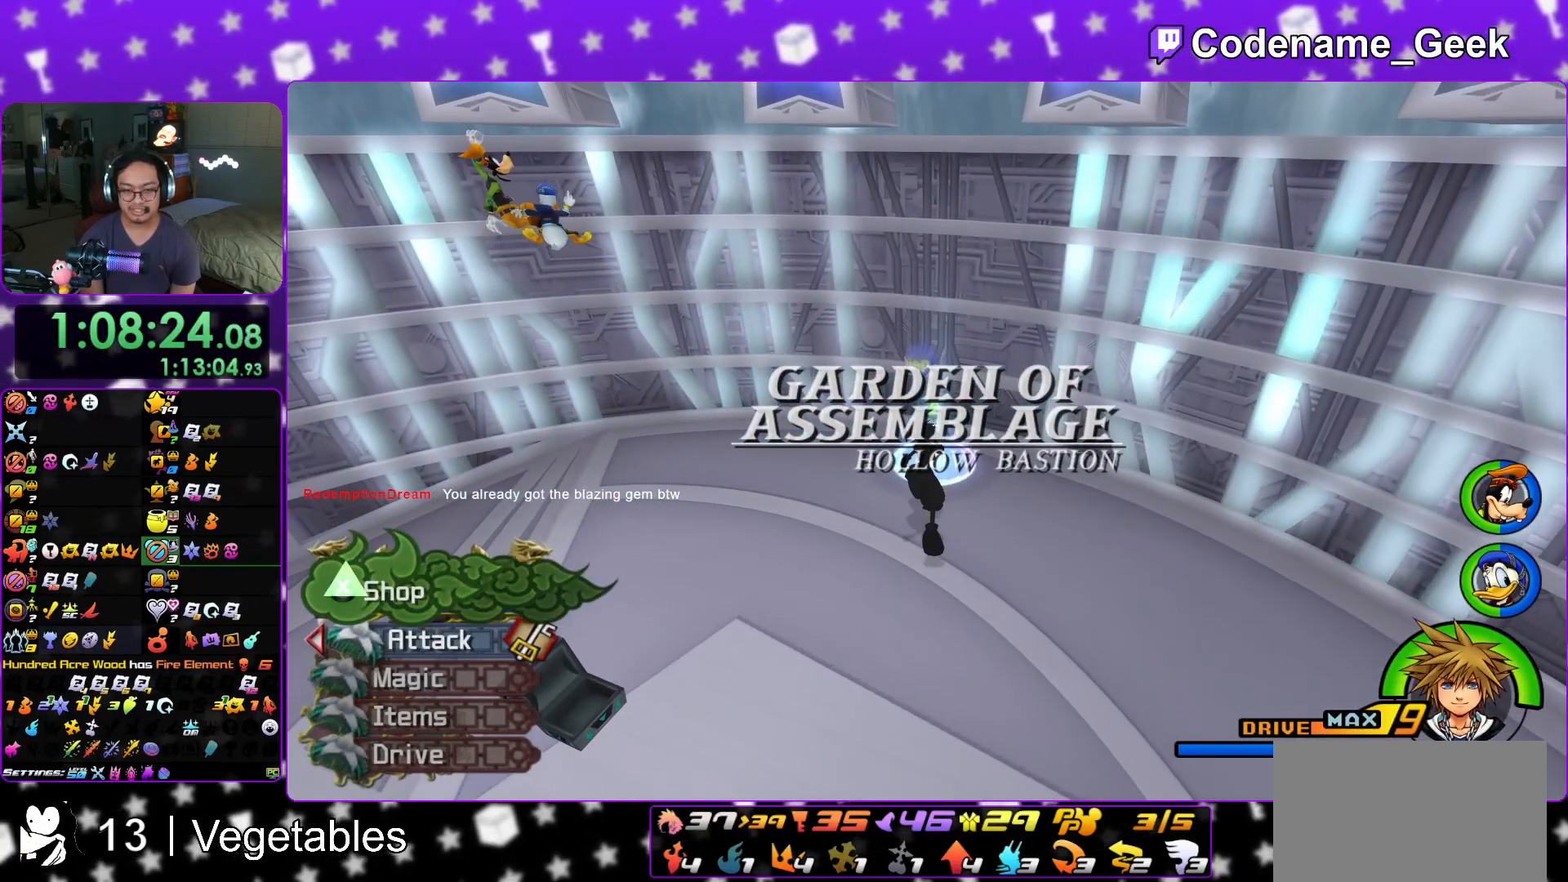
{"buttons": [], "left_stick": "center", "right_stick": "center", "events": [[100, "X", "up"], [117, "left_stick", "center"], [167, "X", "down"], [284, "X", "up"], [417, "DPAD_DOWN", "down"], [484, "DPAD_DOWN", "up"]]}
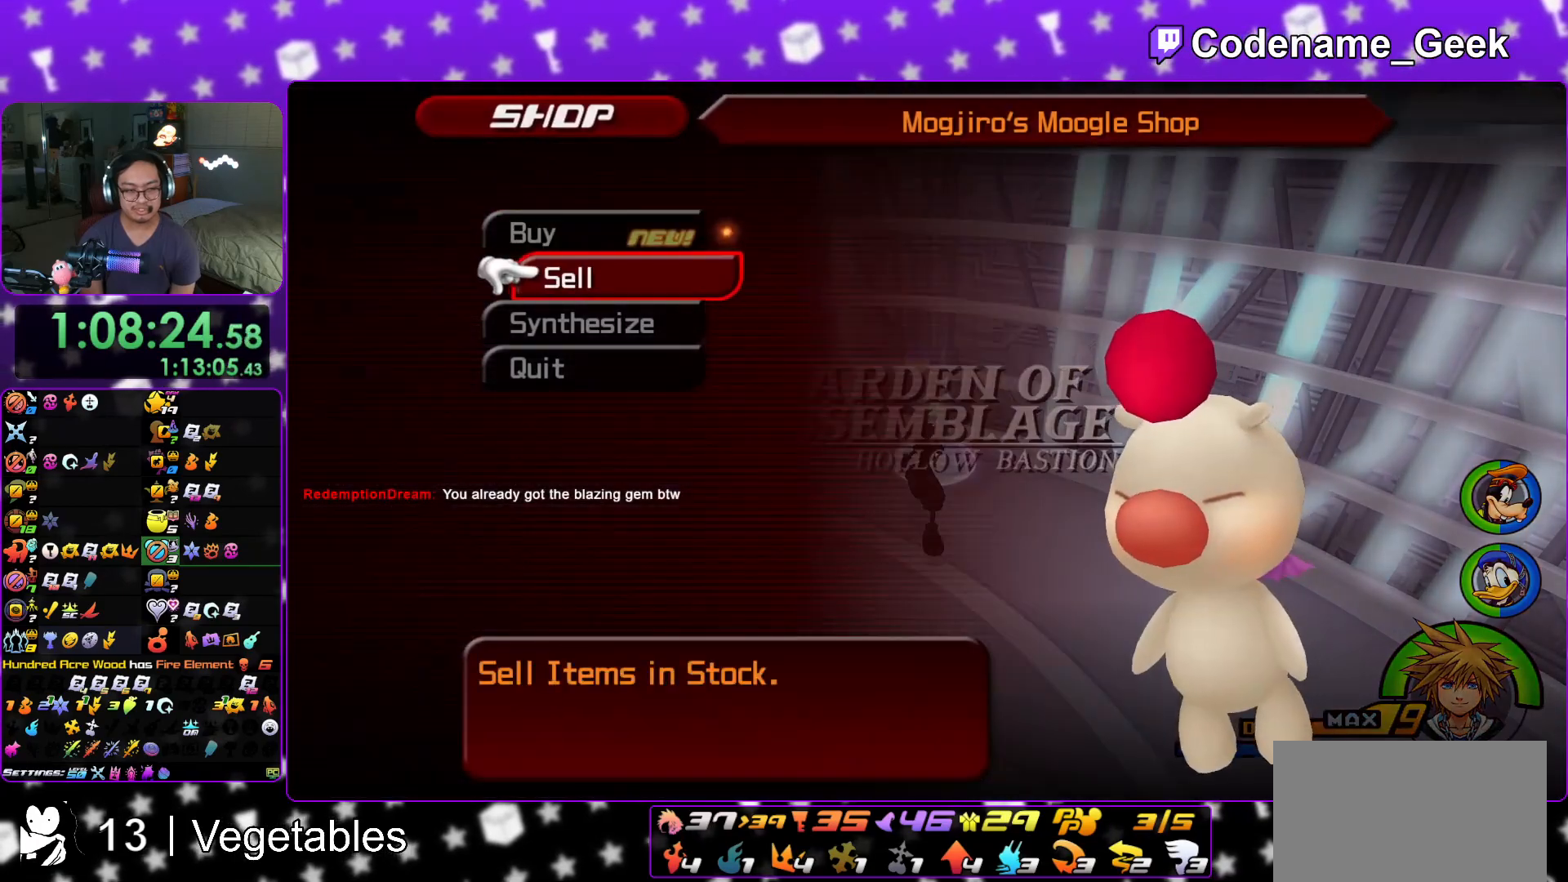
{"buttons": [], "left_stick": "center", "right_stick": "center", "events": [[67, "DPAD_DOWN", "down"], [133, "DPAD_DOWN", "up"], [200, "A", "down"], [267, "A", "up"], [350, "A", "down"], [434, "A", "up"]]}
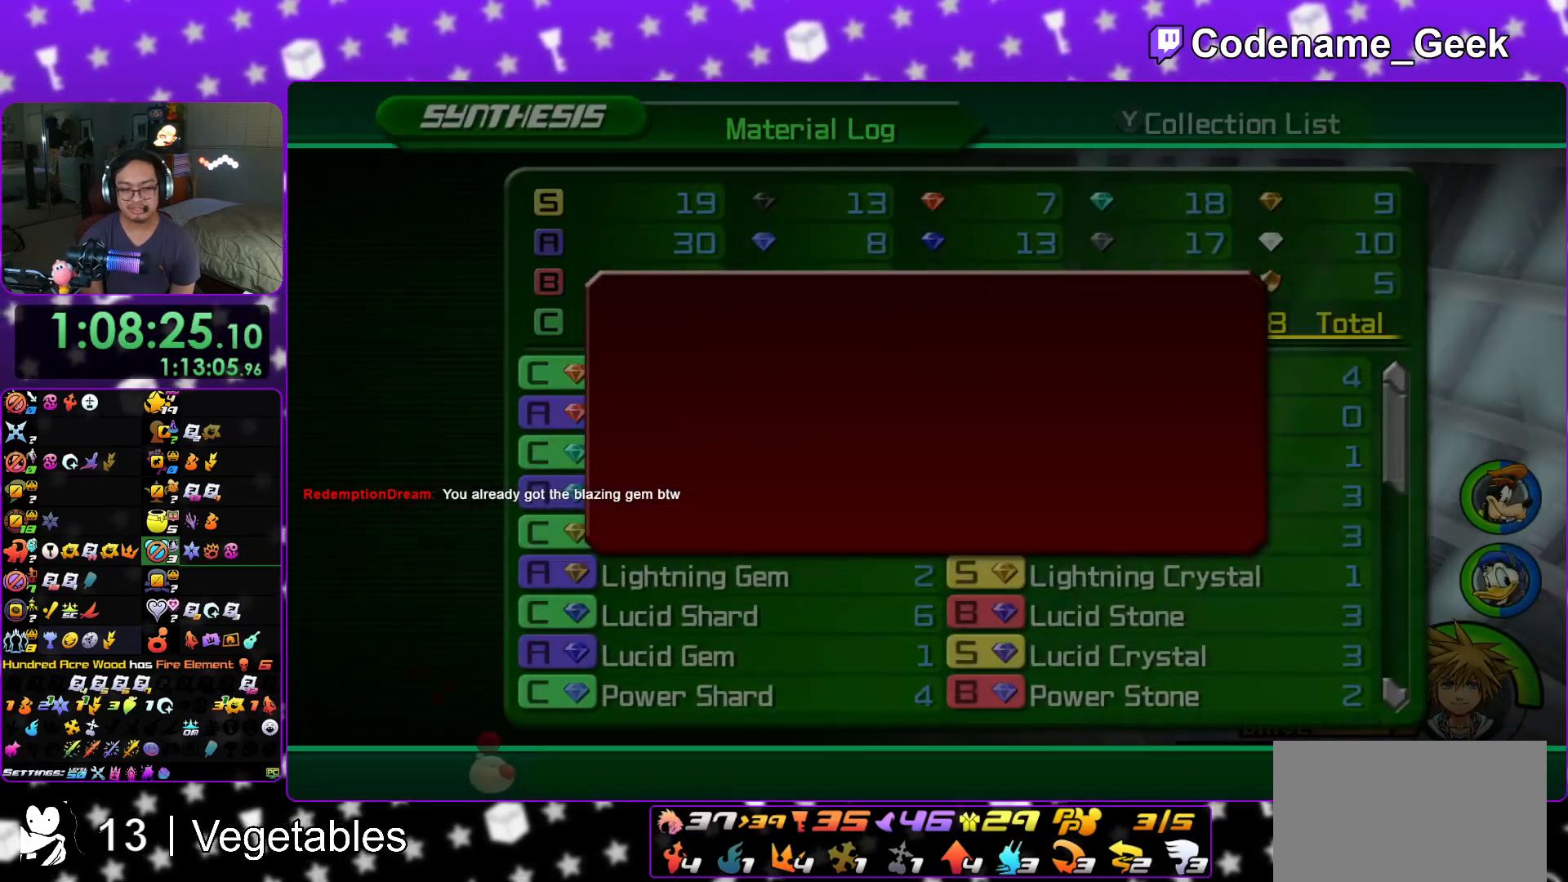
{"buttons": [], "left_stick": "center", "right_stick": "center", "events": [[17, "A", "down"], [117, "A", "up"], [167, "A", "down"], [284, "A", "up"], [334, "A", "down"], [451, "A", "up"]]}
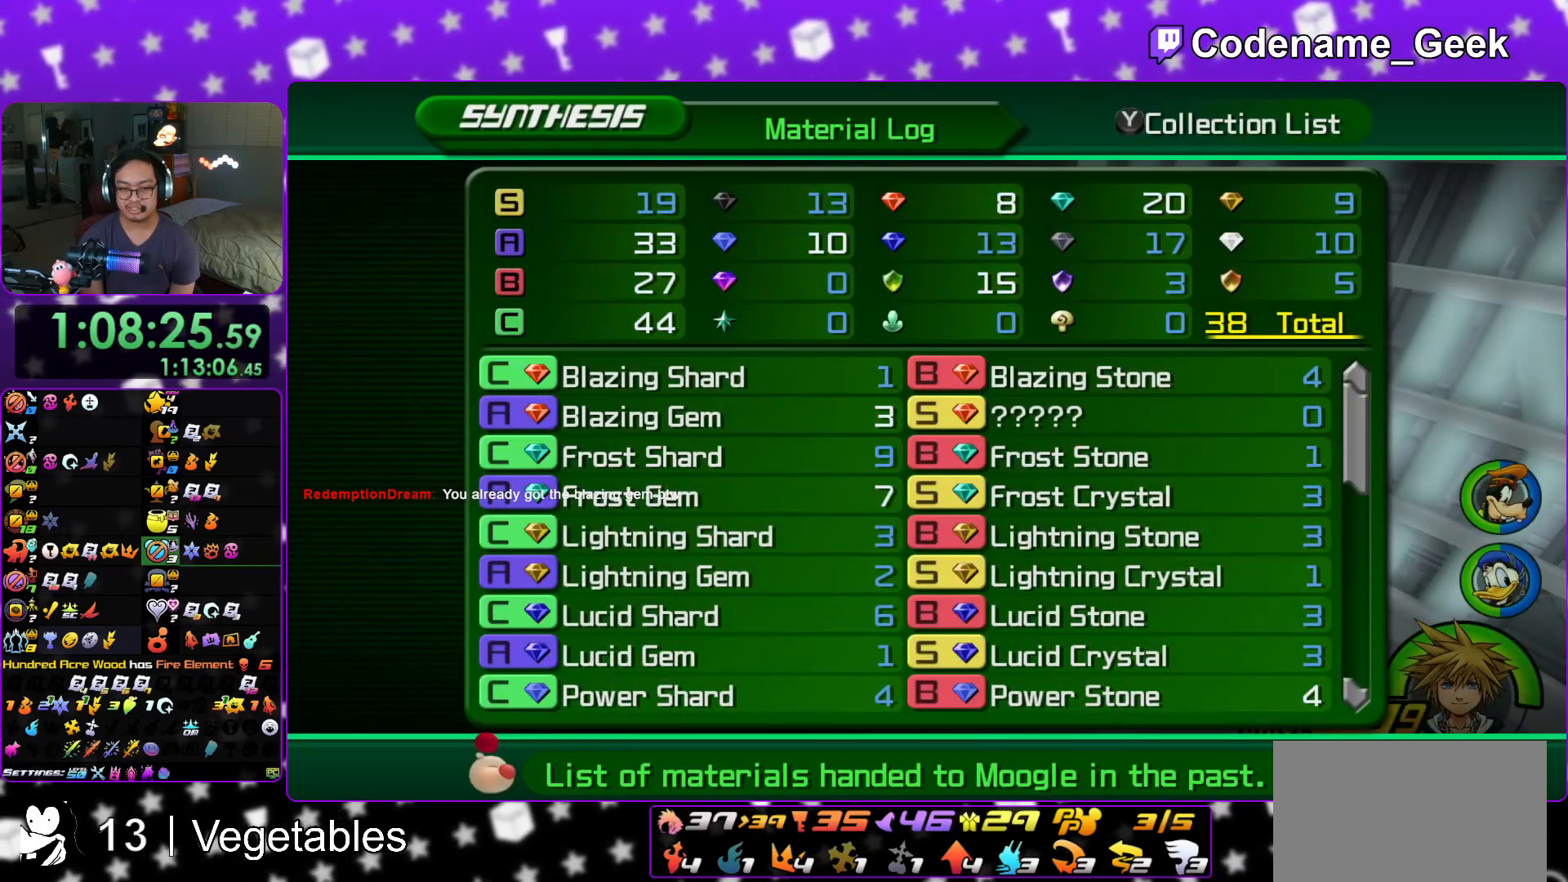
{"buttons": [], "left_stick": "center", "right_stick": "center", "events": [[16, "B", "down"], [133, "B", "up"], [434, "DPAD_UP", "down"], [500, "DPAD_UP", "up"]]}
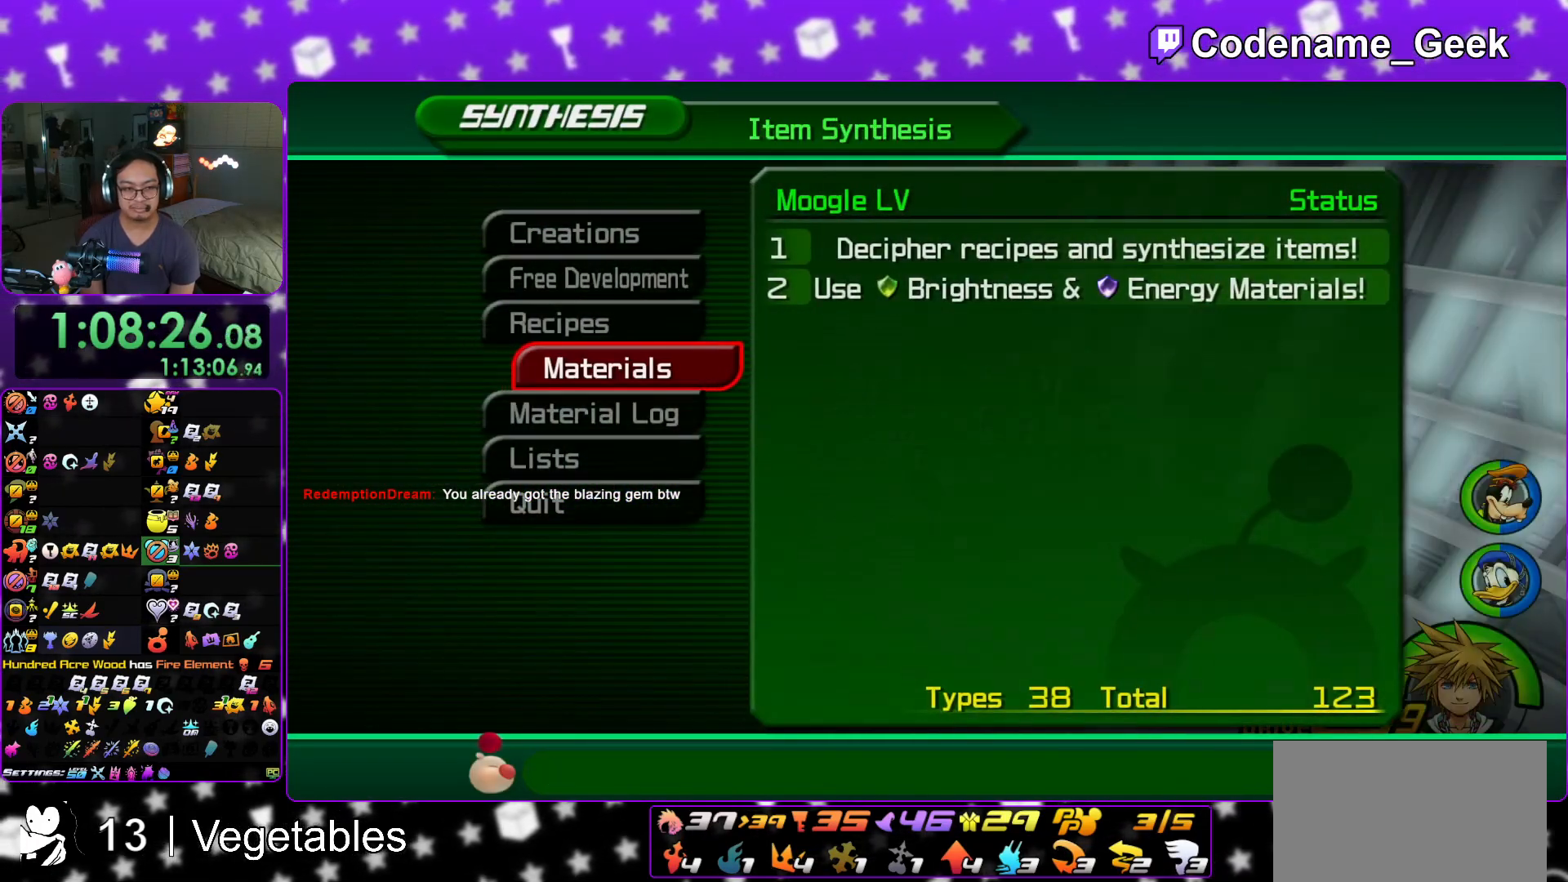
{"buttons": ["DPAD_UP"], "left_stick": "center", "right_stick": "center", "events": [[117, "DPAD_UP", "down"], [184, "DPAD_UP", "up"], [301, "DPAD_UP", "down"], [367, "DPAD_UP", "up"], [451, "DPAD_UP", "down"]]}
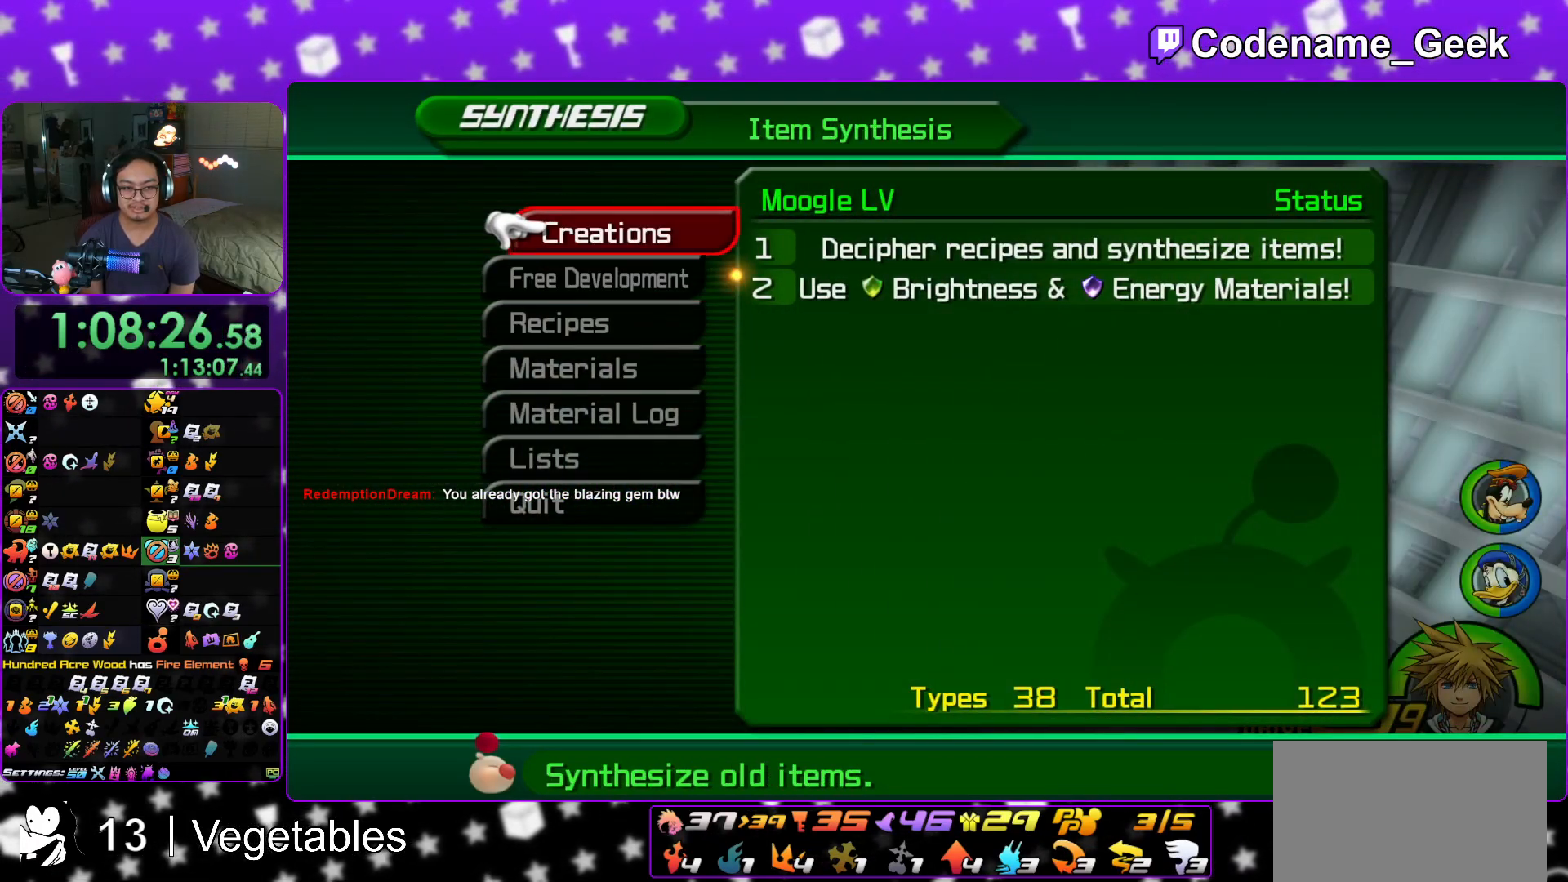
{"buttons": ["B"], "left_stick": "center", "right_stick": "center", "events": [[33, "A", "down"], [67, "DPAD_UP", "up"], [100, "A", "up"], [417, "B", "down"]]}
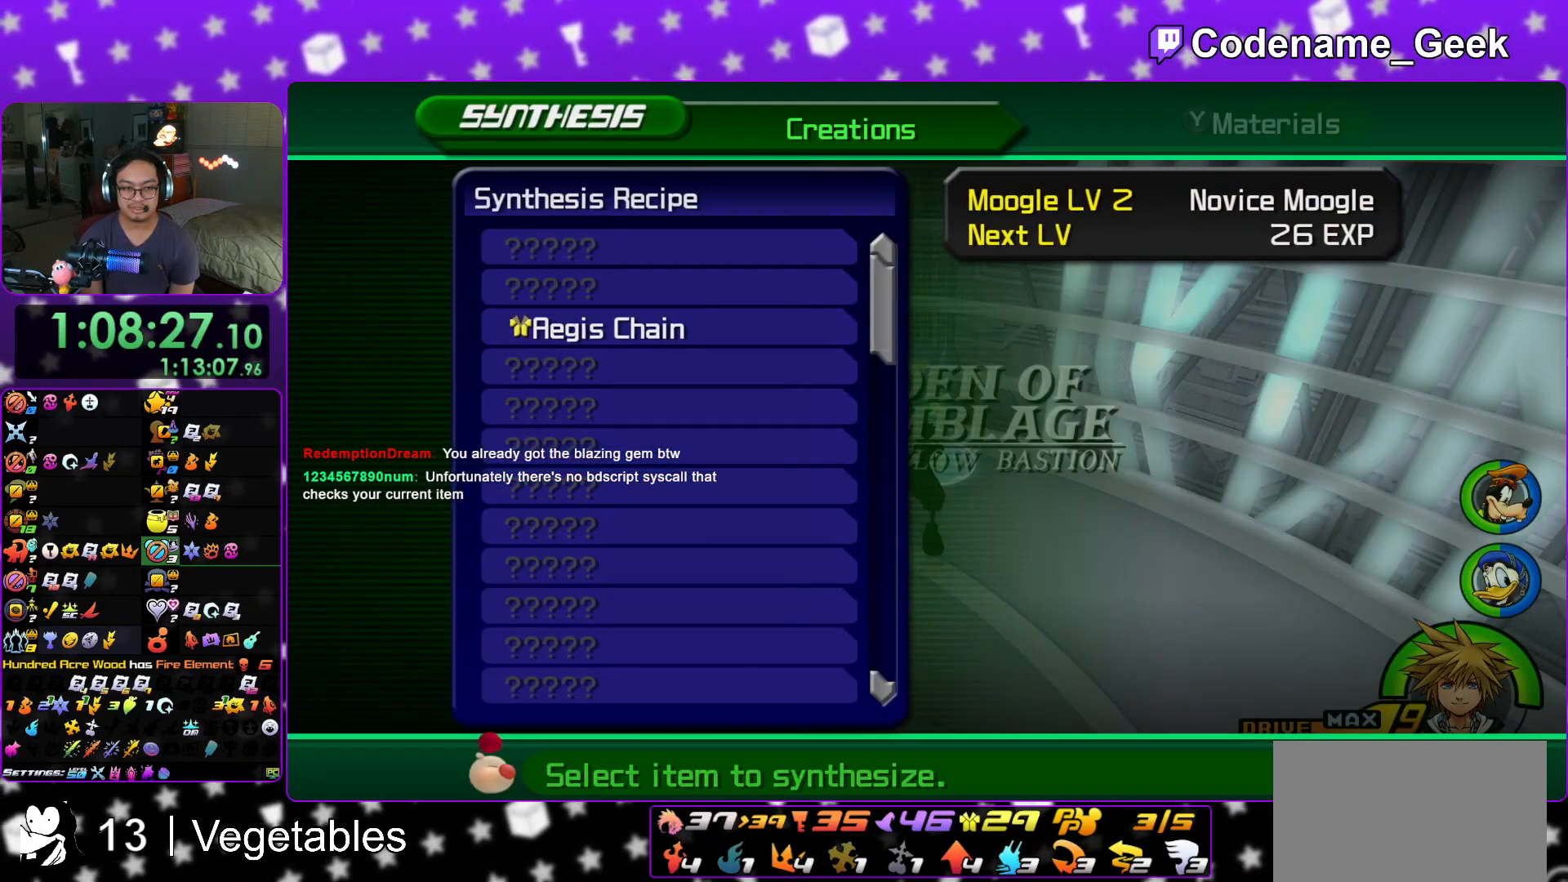
{"buttons": [], "left_stick": "center", "right_stick": "center", "events": [[33, "B", "up"], [283, "DPAD_DOWN", "down"], [350, "A", "down"], [400, "DPAD_DOWN", "up"], [500, "A", "up"]]}
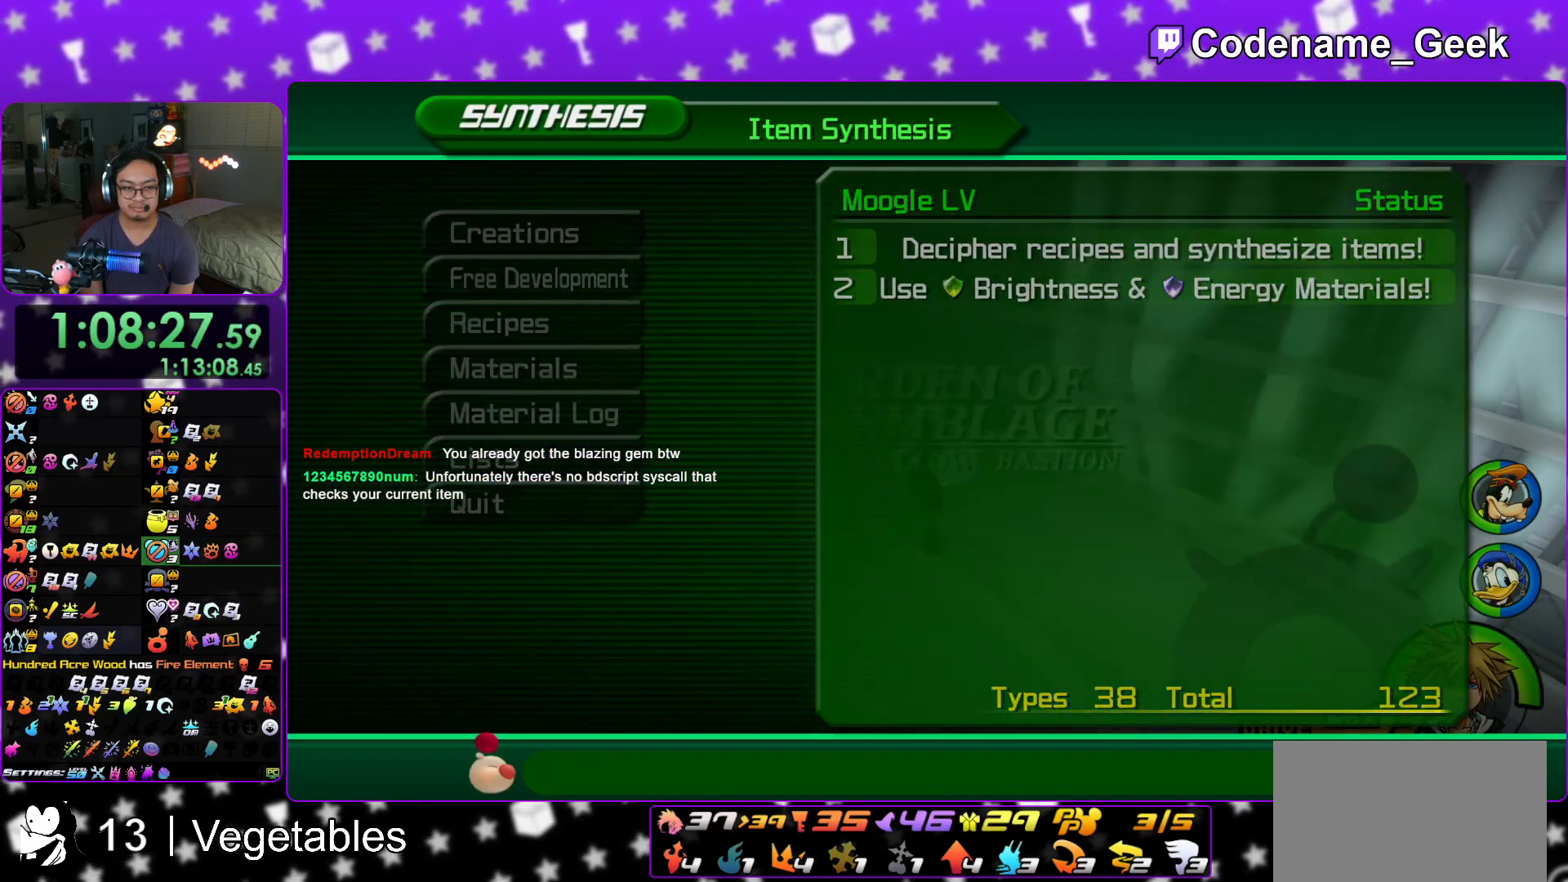
{"buttons": [], "left_stick": "center", "right_stick": "center", "events": [[134, "DPAD_UP", "down"], [234, "DPAD_UP", "up"], [334, "DPAD_UP", "down"], [434, "DPAD_UP", "up"]]}
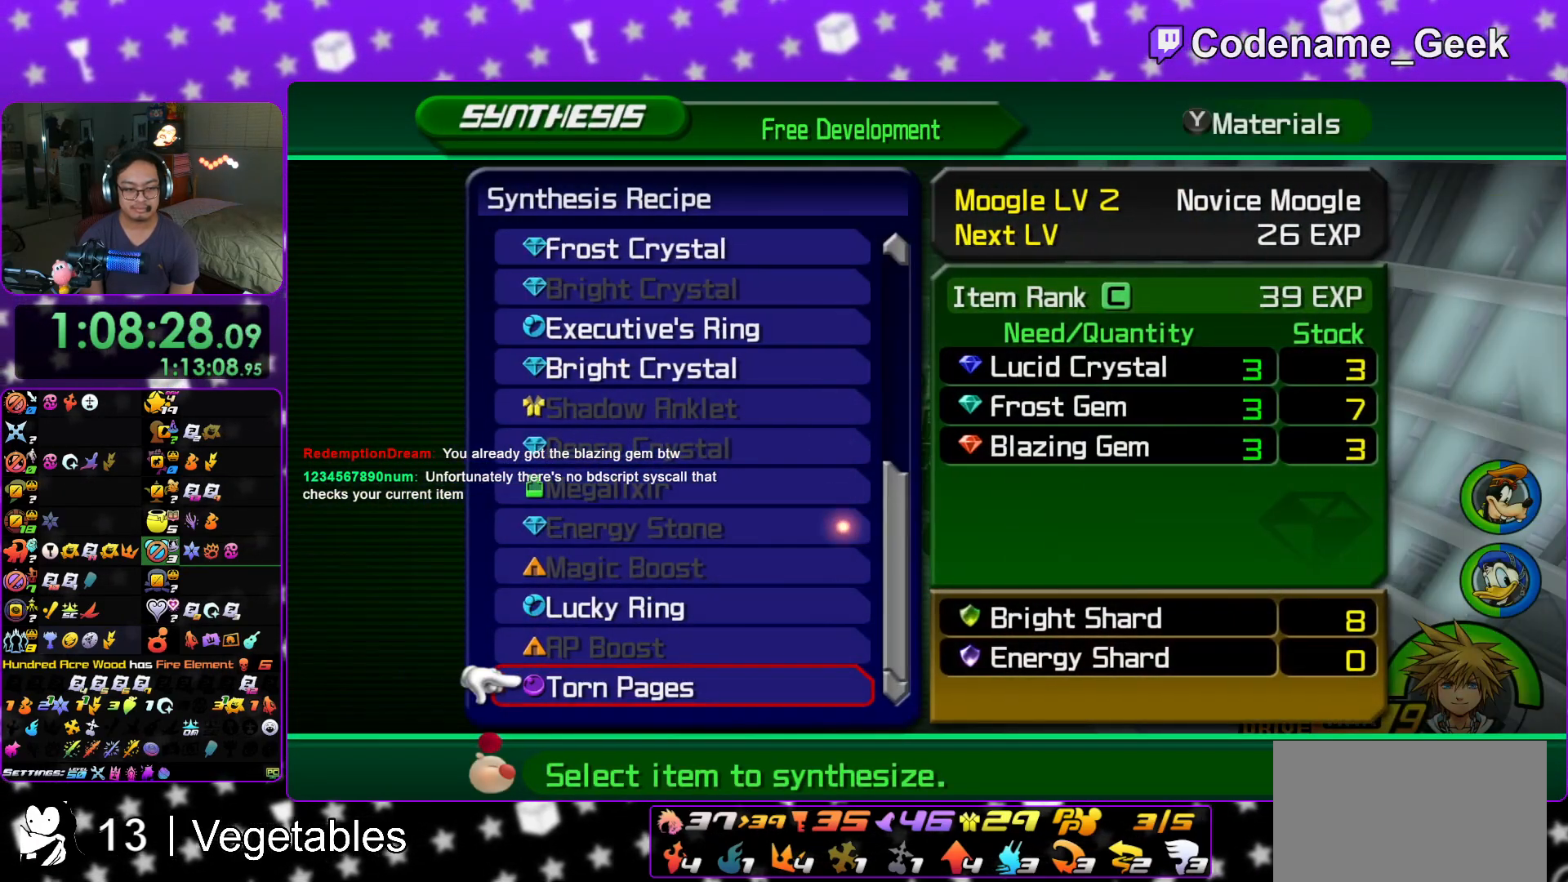
{"buttons": ["A"], "left_stick": "center", "right_stick": "center", "events": [[16, "DPAD_UP", "down"], [133, "DPAD_UP", "up"], [283, "DPAD_DOWN", "down"], [367, "A", "down"], [367, "DPAD_DOWN", "up"]]}
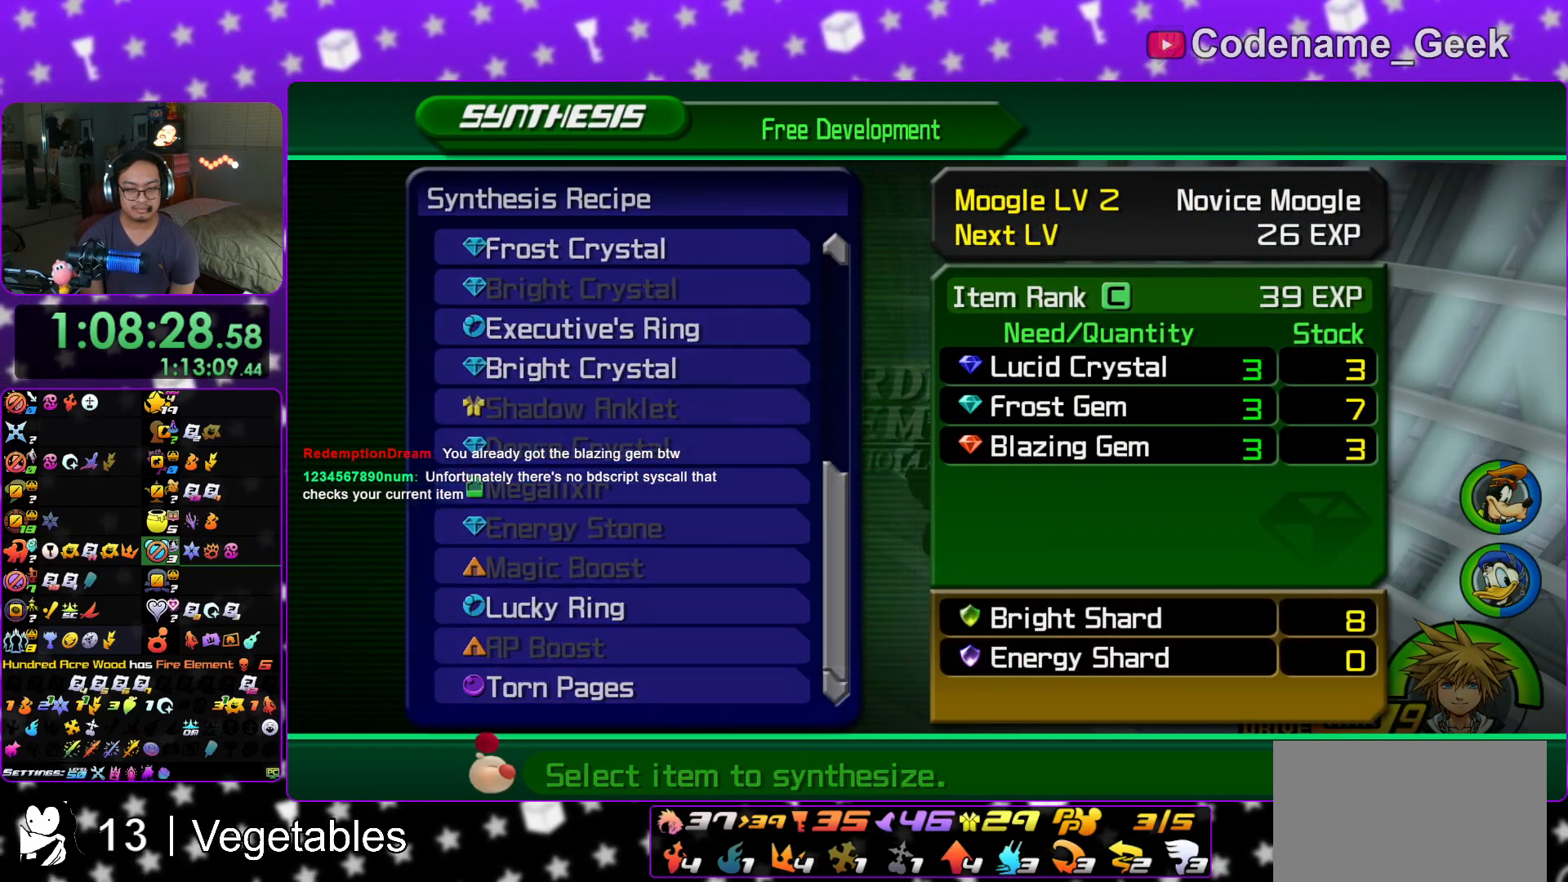
{"buttons": [], "left_stick": "center", "right_stick": "center", "events": [[17, "A", "up"], [167, "A", "down"], [250, "A", "up"], [367, "A", "down"], [484, "A", "up"]]}
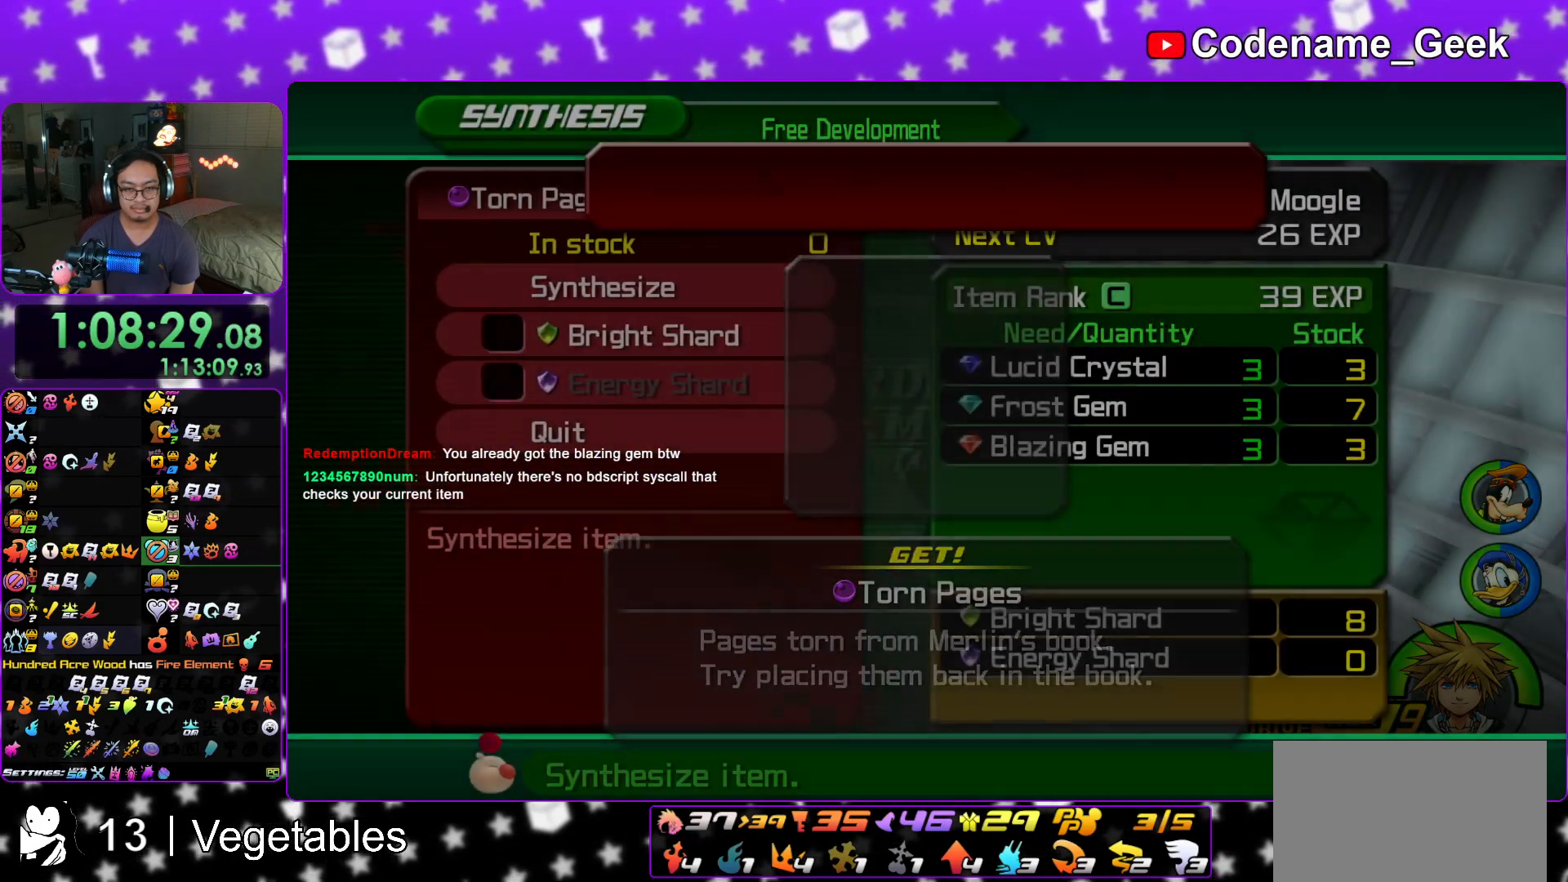
{"buttons": [], "left_stick": "center", "right_stick": "center", "events": []}
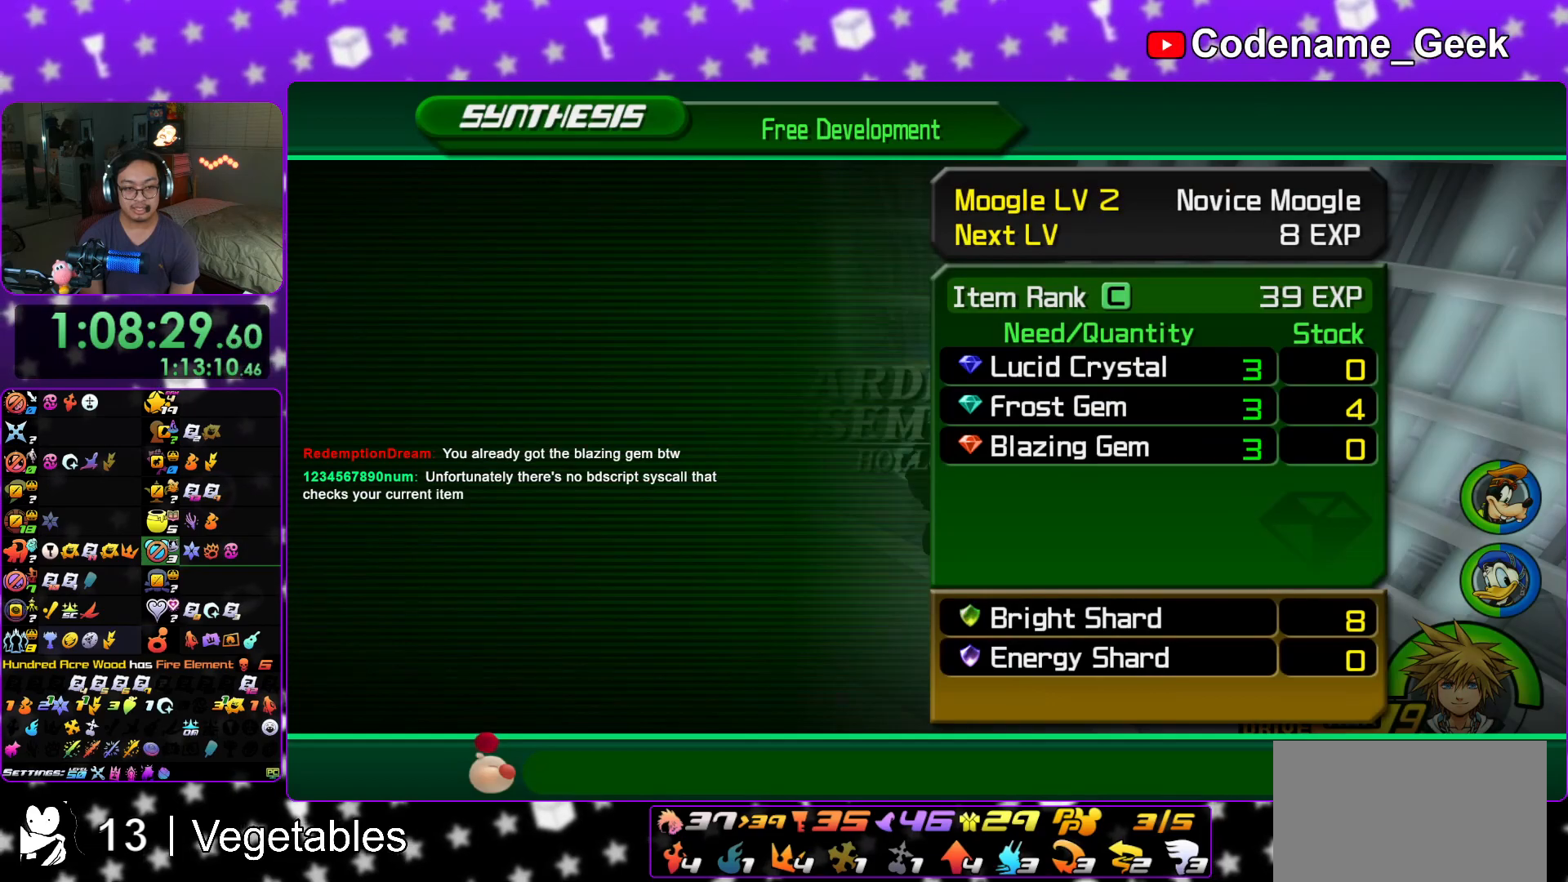
{"buttons": [], "left_stick": "center", "right_stick": "center", "events": []}
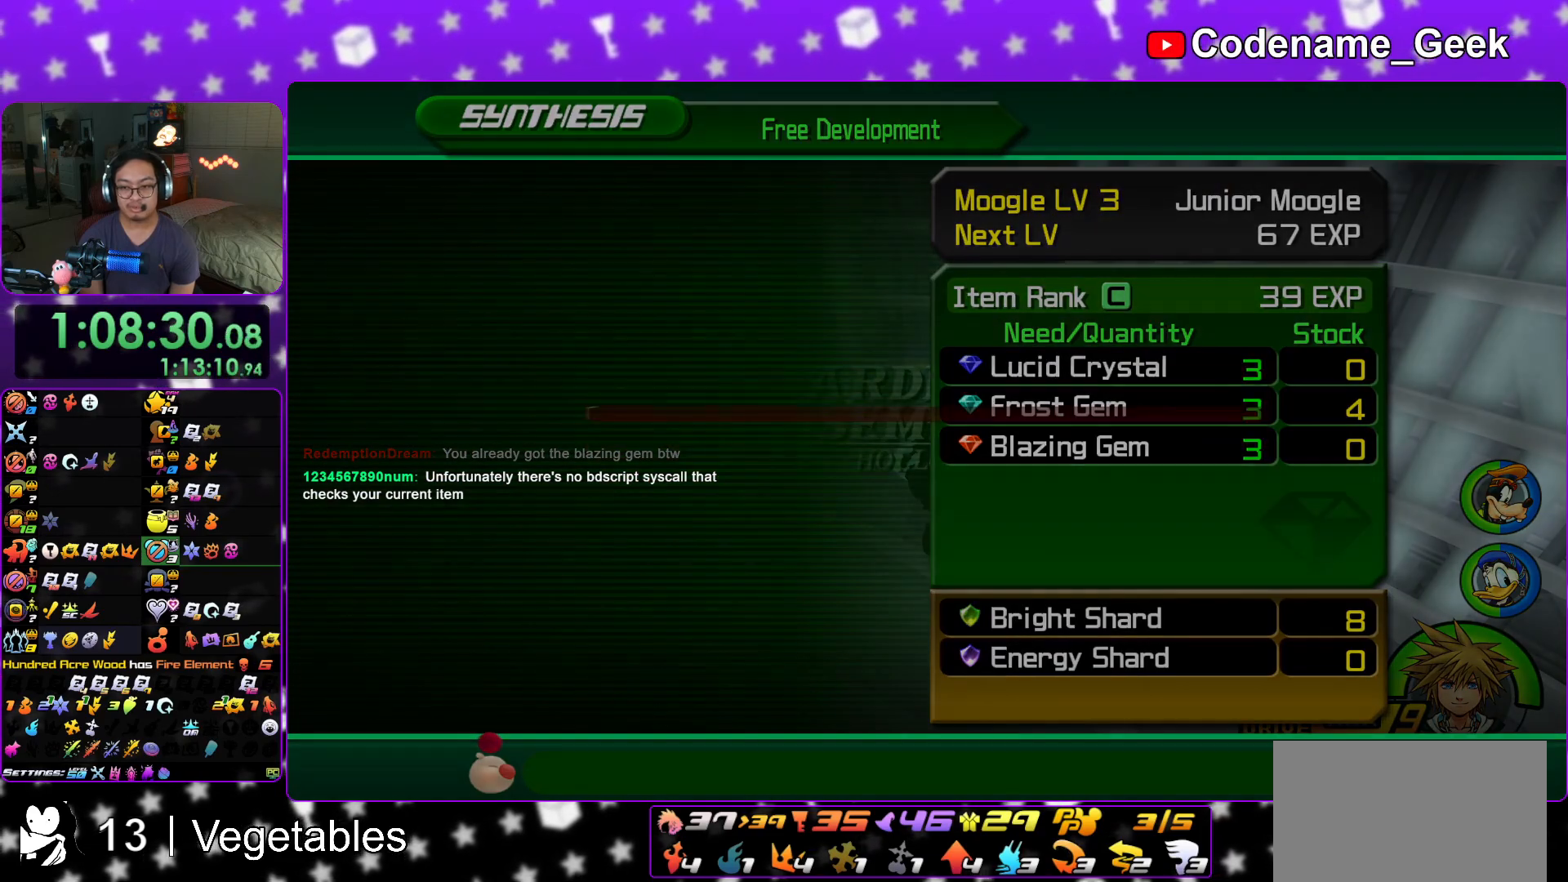
{"buttons": [], "left_stick": "center", "right_stick": "center", "events": [[417, "A", "down"], [500, "A", "up"]]}
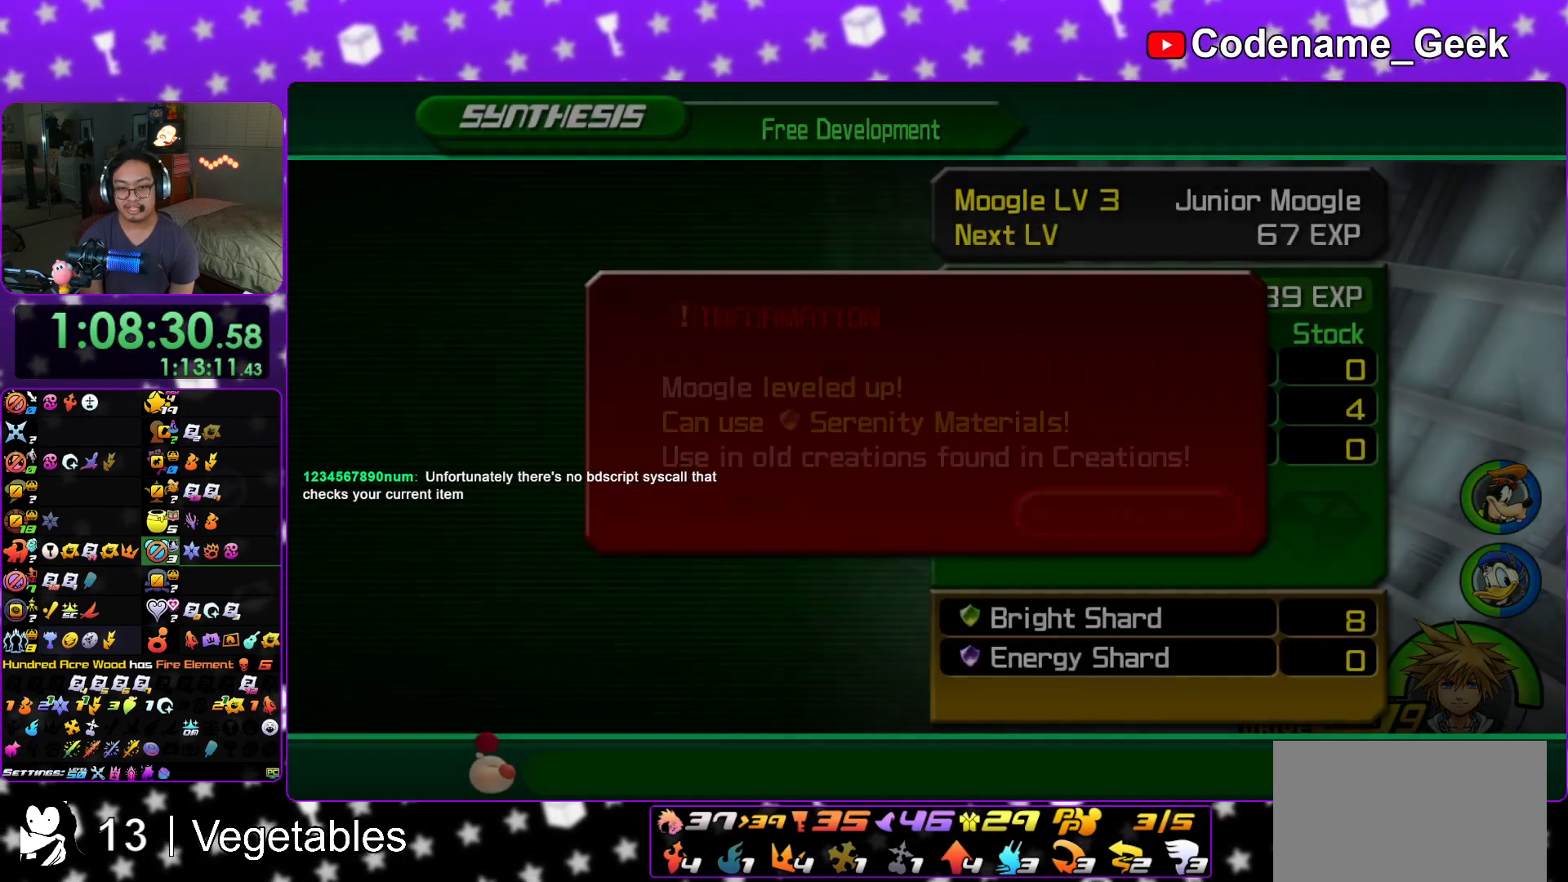
{"buttons": [], "left_stick": "center", "right_stick": "center", "events": [[84, "A", "down"], [184, "A", "up"]]}
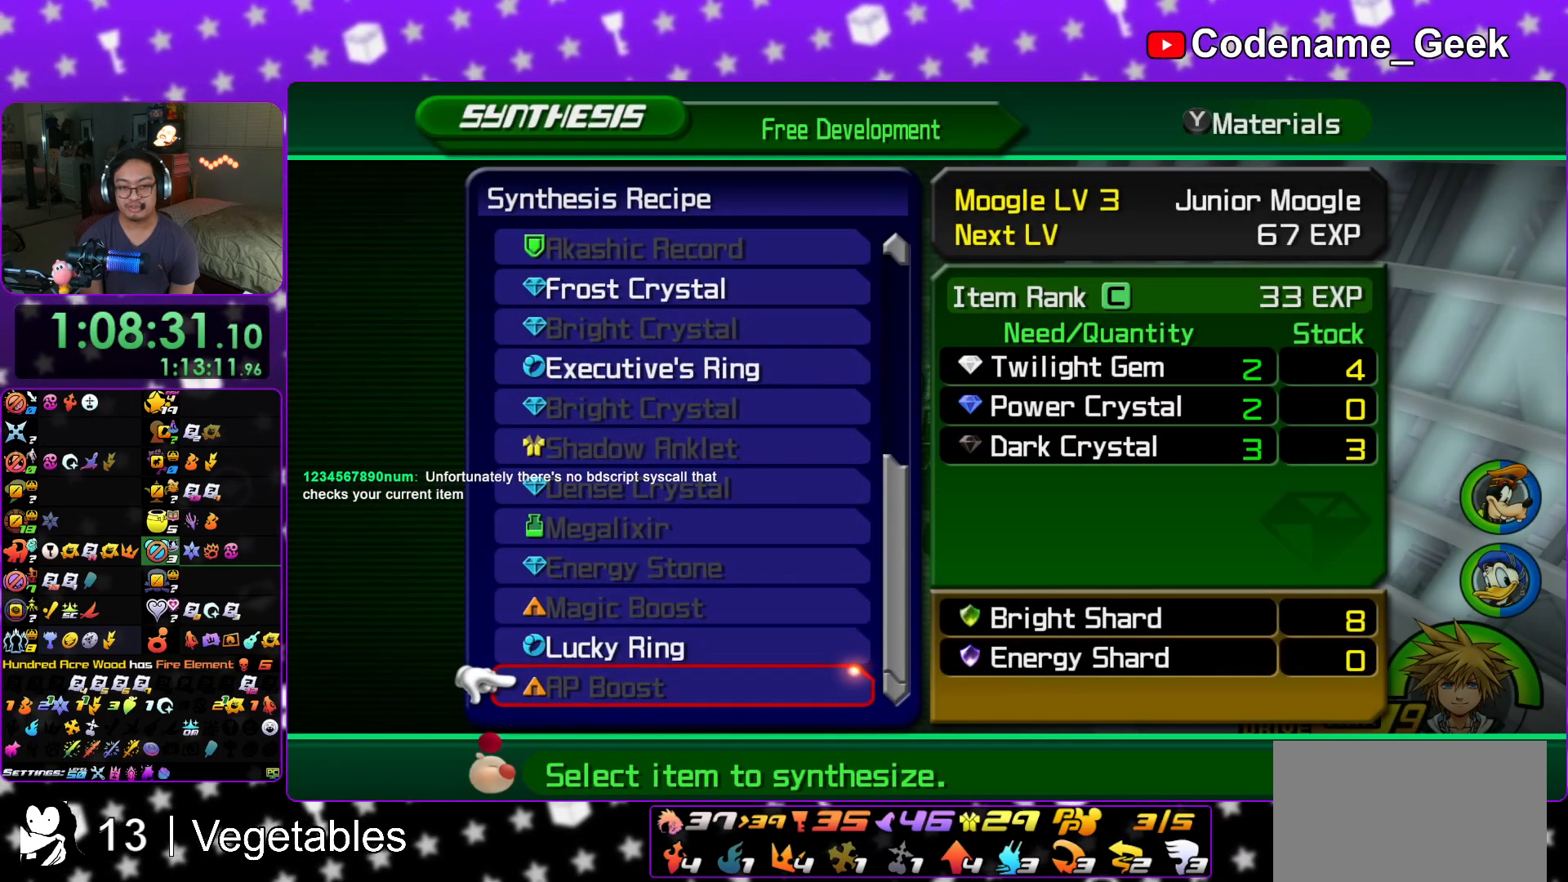
{"buttons": [], "left_stick": "center", "right_stick": "center", "events": []}
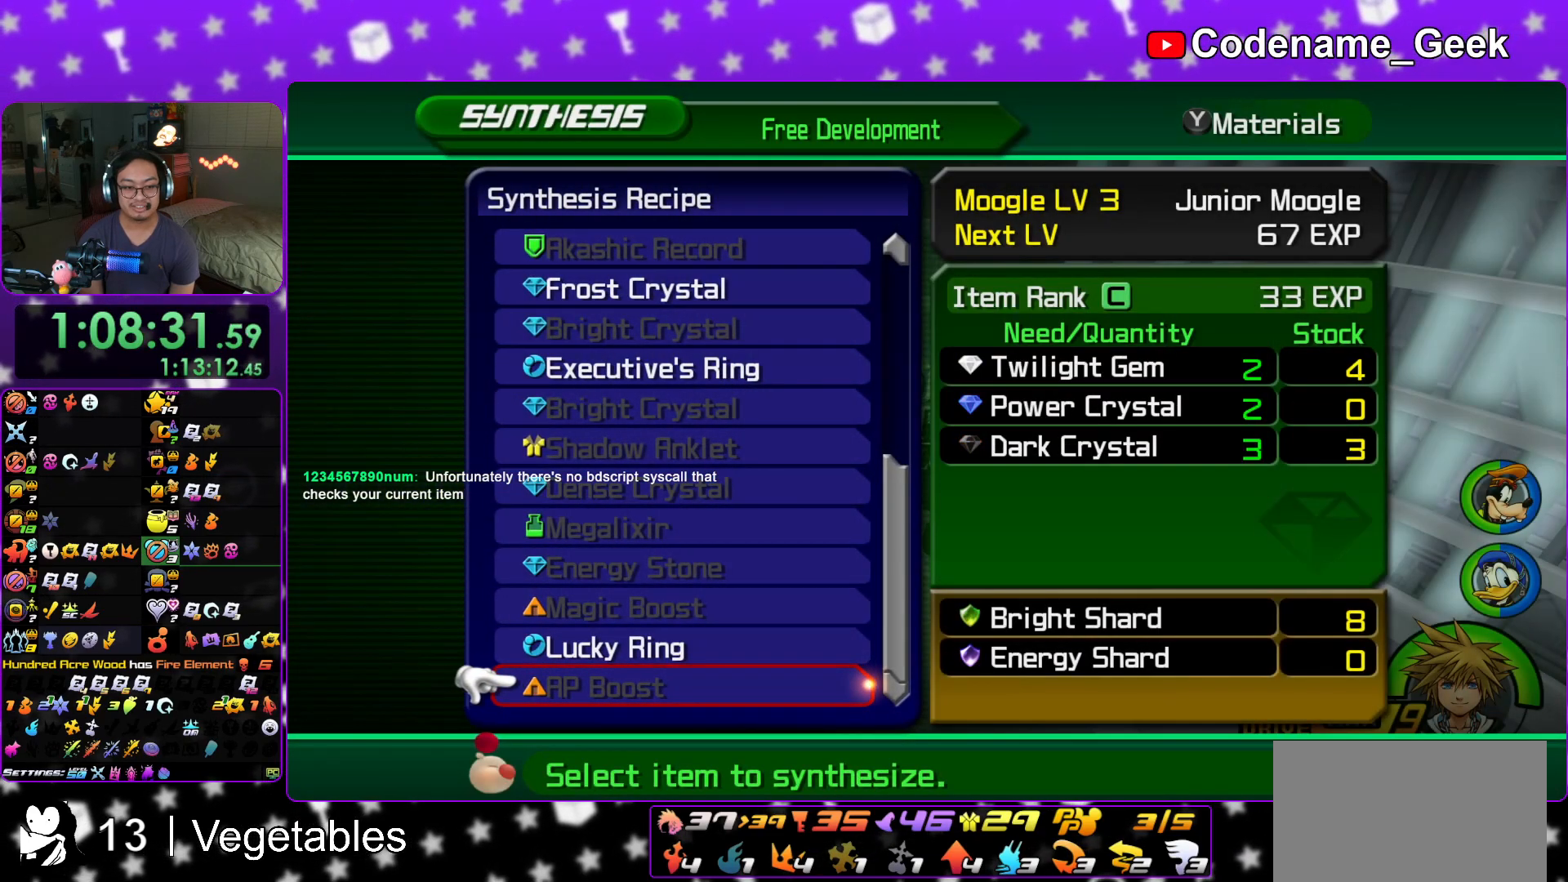
{"buttons": [], "left_stick": "center", "right_stick": "center", "events": []}
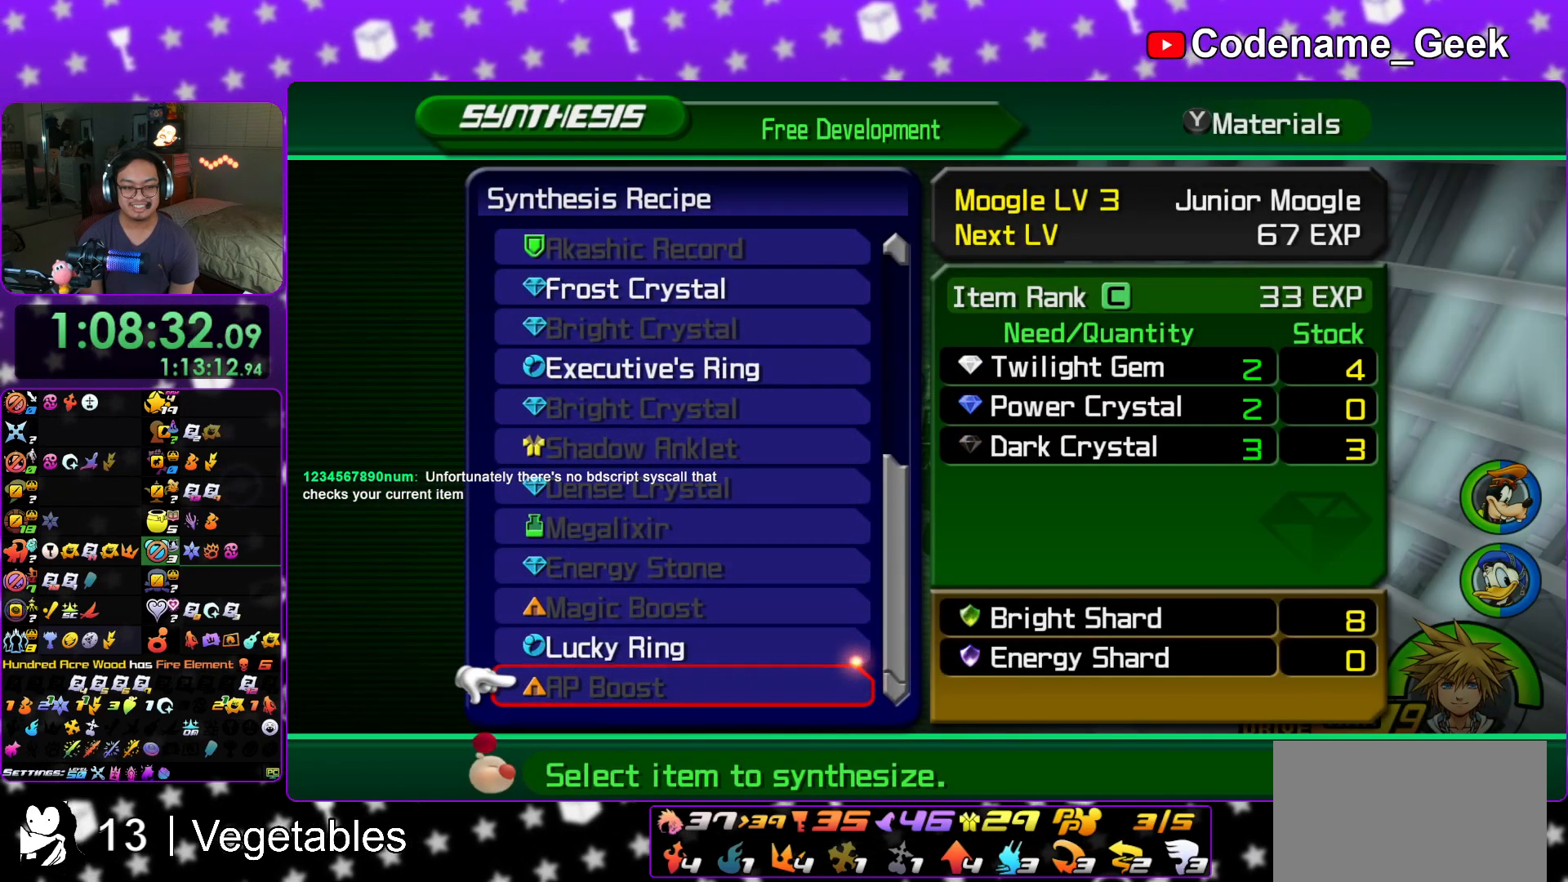
{"buttons": ["B"], "left_stick": "down", "right_stick": "left", "events": [[16, "START", "down"], [16, "Y", "down"], [100, "Y", "up"], [166, "START", "up"], [300, "right_stick", "left"], [417, "left_stick", "down"], [483, "B", "down"]]}
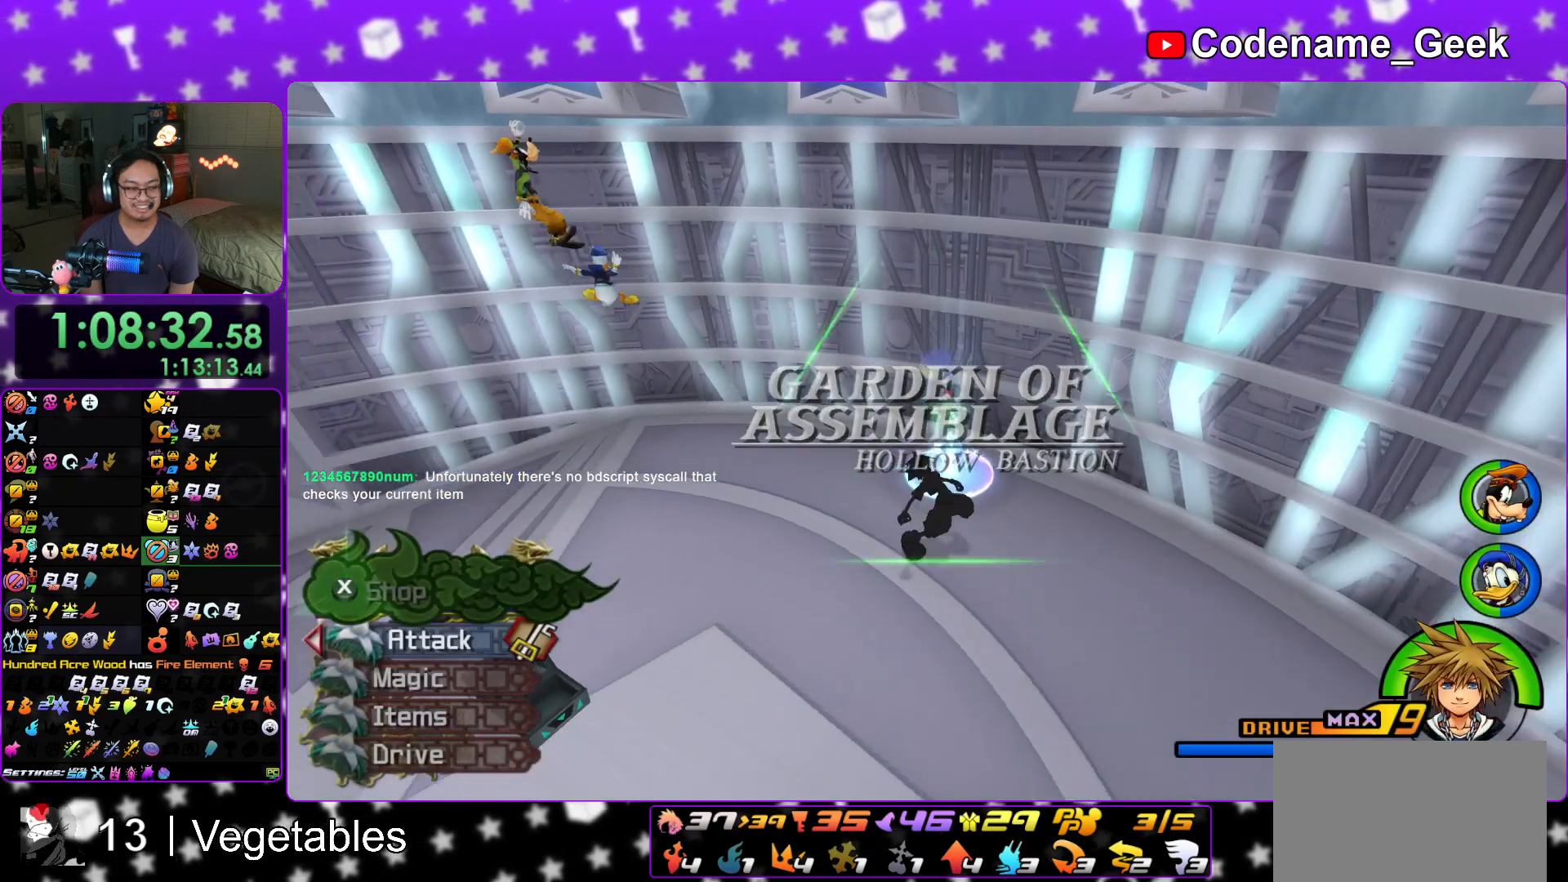
{"buttons": [], "left_stick": "down-left", "right_stick": "left", "events": [[284, "left_stick", "down-left"], [467, "B", "up"]]}
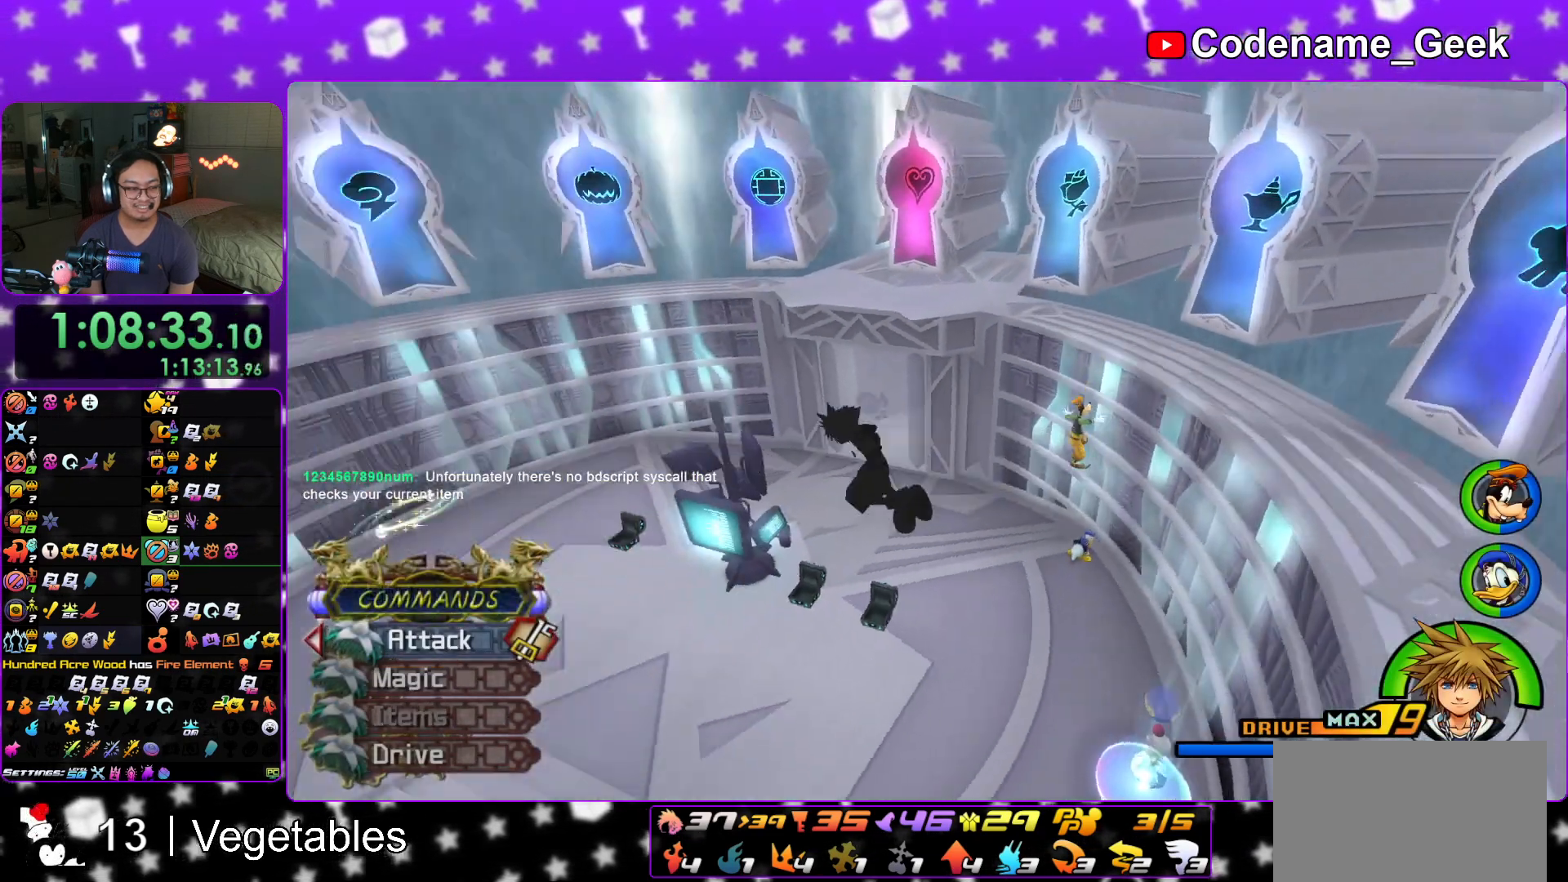
{"buttons": ["Y"], "left_stick": "up-left", "right_stick": "left", "events": [[66, "B", "down"], [66, "left_stick", "left"], [233, "B", "up"], [350, "Y", "down"], [417, "left_stick", "up-left"]]}
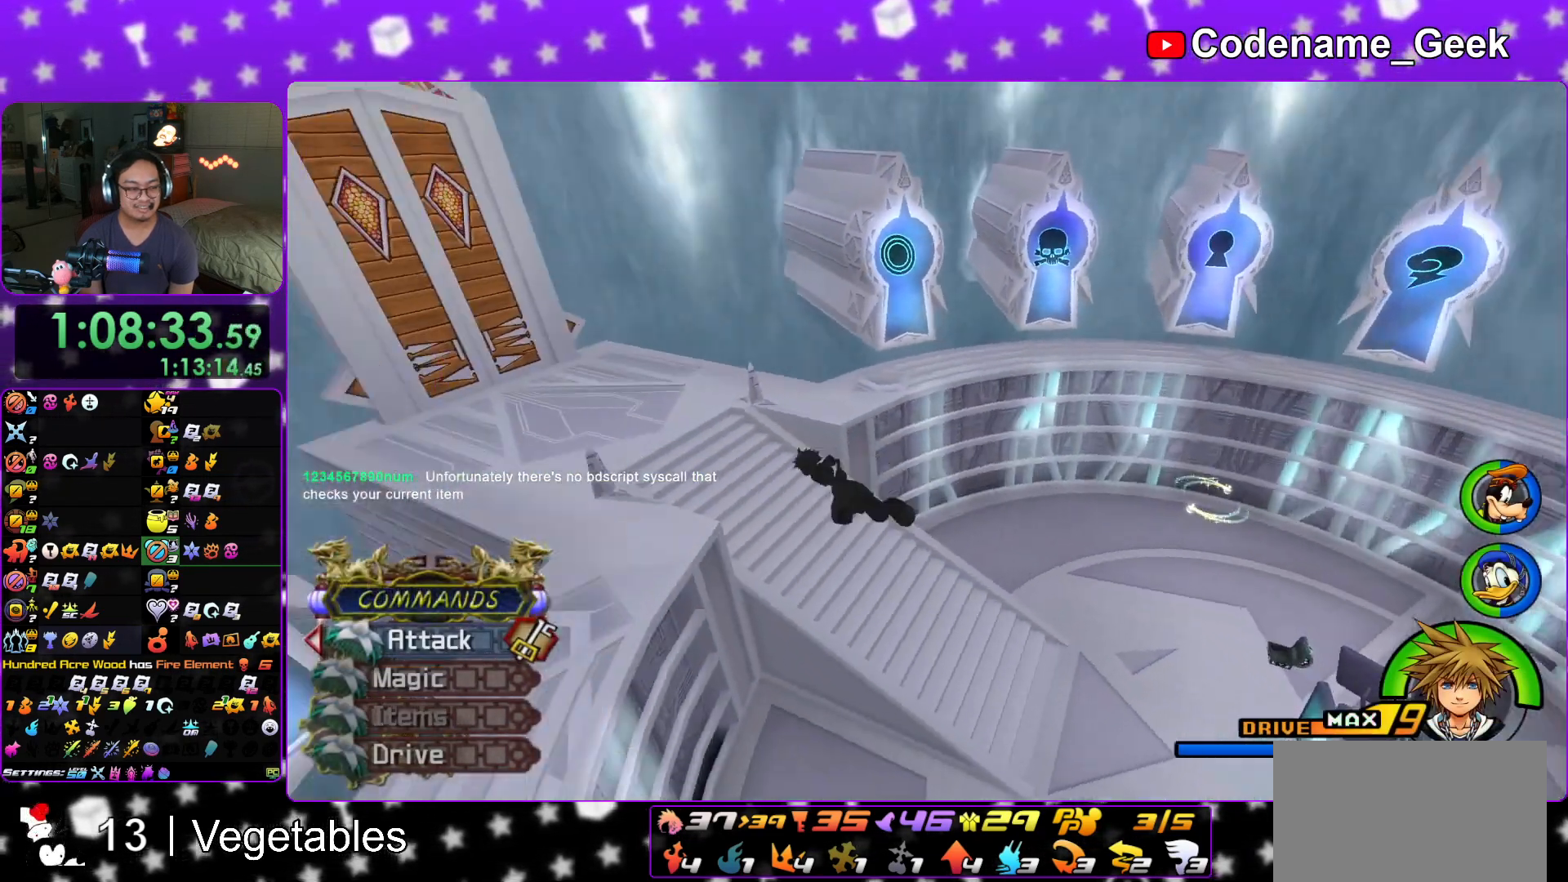
{"buttons": ["Y"], "left_stick": "up", "right_stick": "center", "events": [[234, "right_stick", "center"], [267, "left_stick", "up"]]}
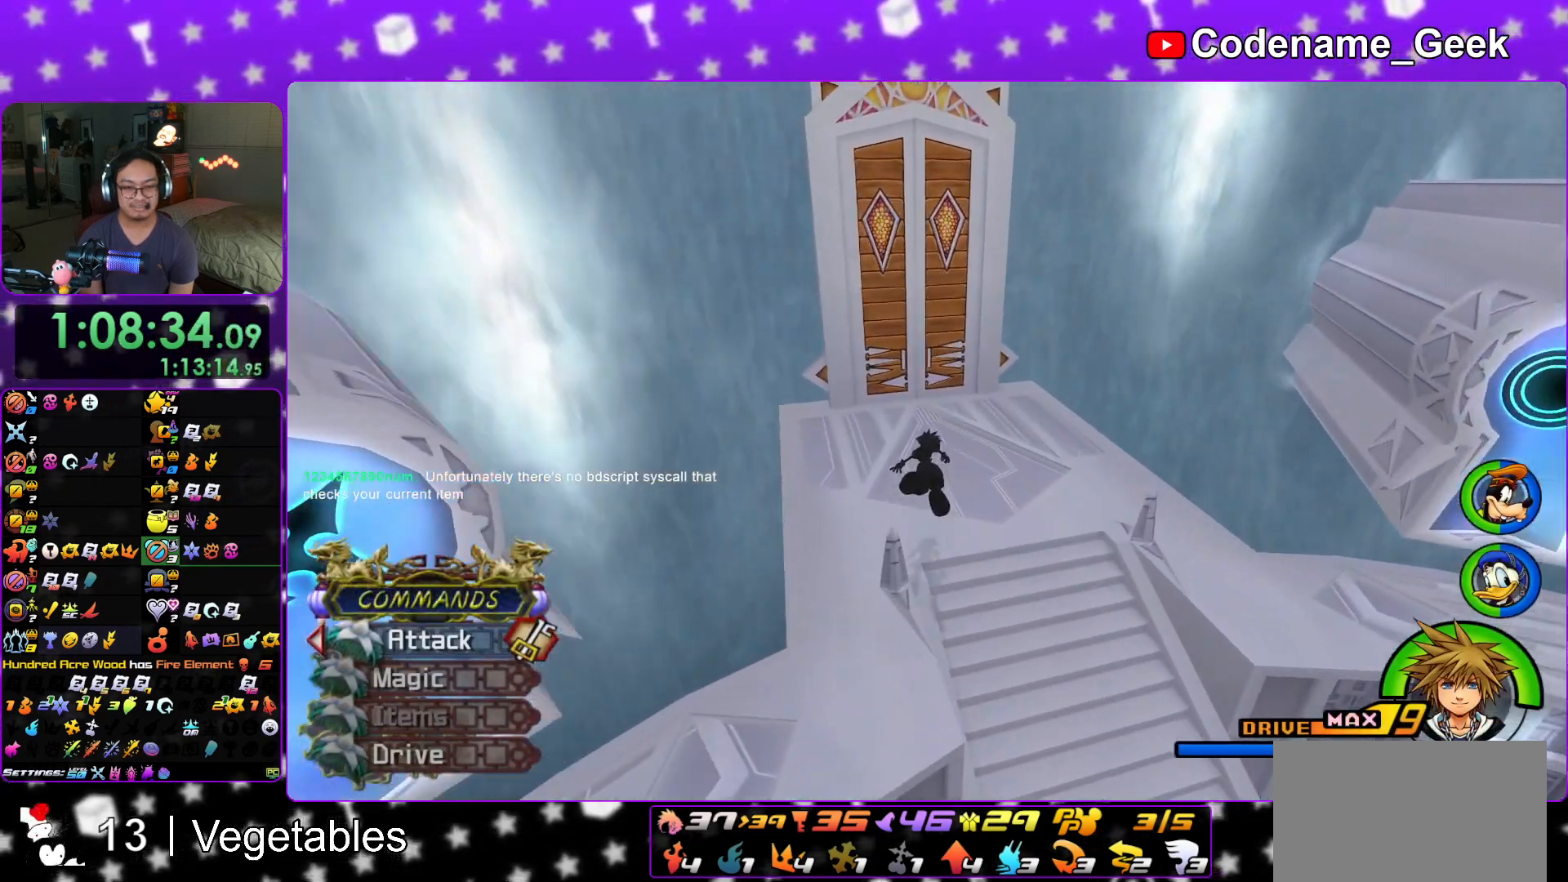
{"buttons": [], "left_stick": "up", "right_stick": "center", "events": [[283, "right_stick", "left"], [400, "right_stick", "center"], [483, "Y", "up"]]}
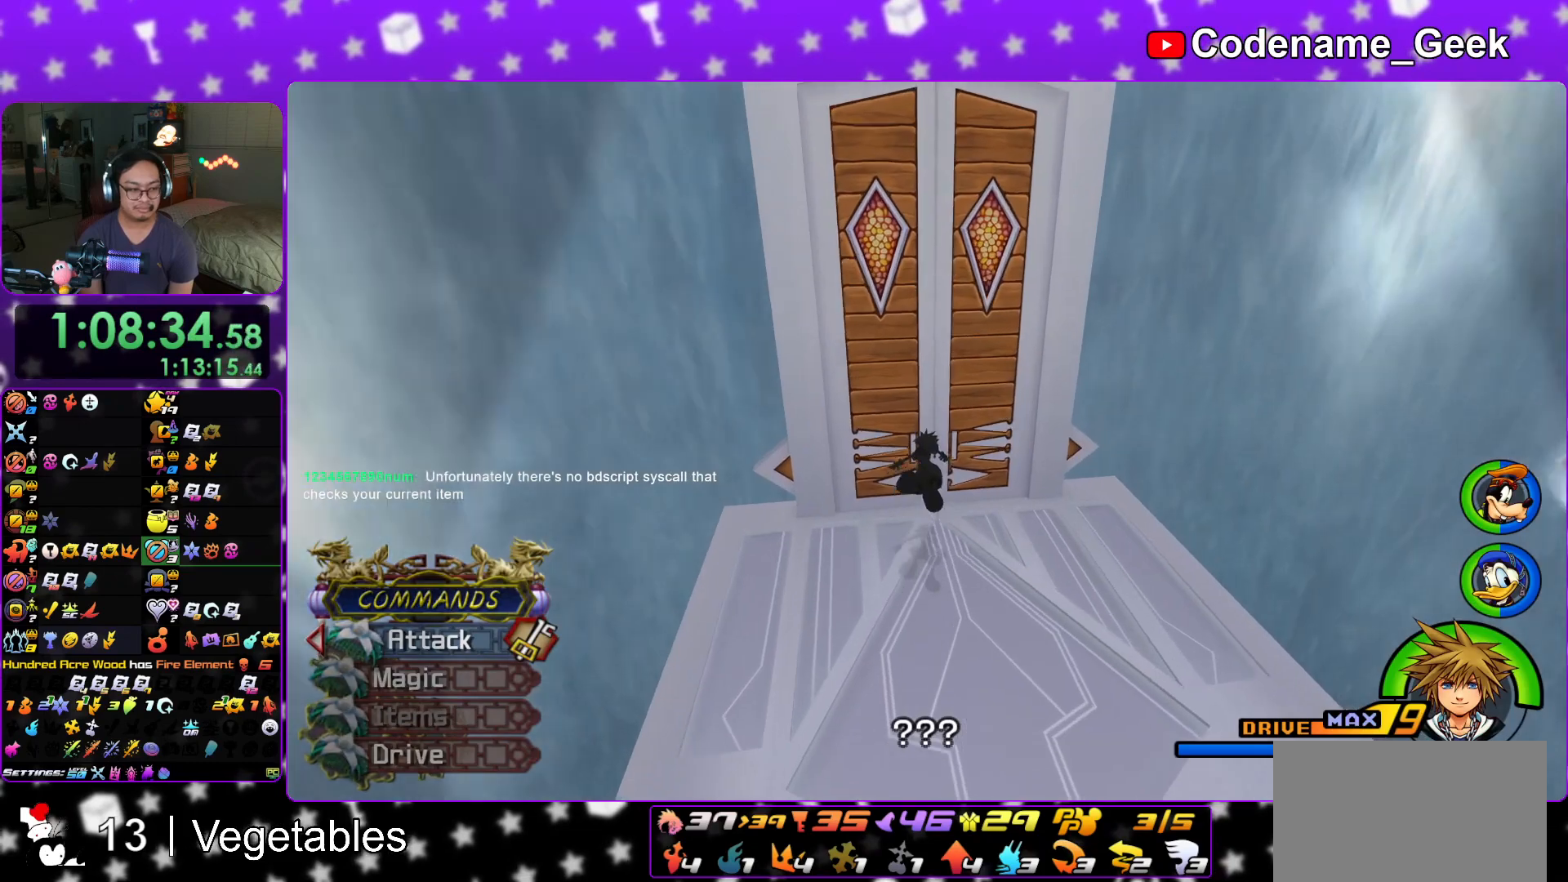
{"buttons": [], "left_stick": "up", "right_stick": "center", "events": []}